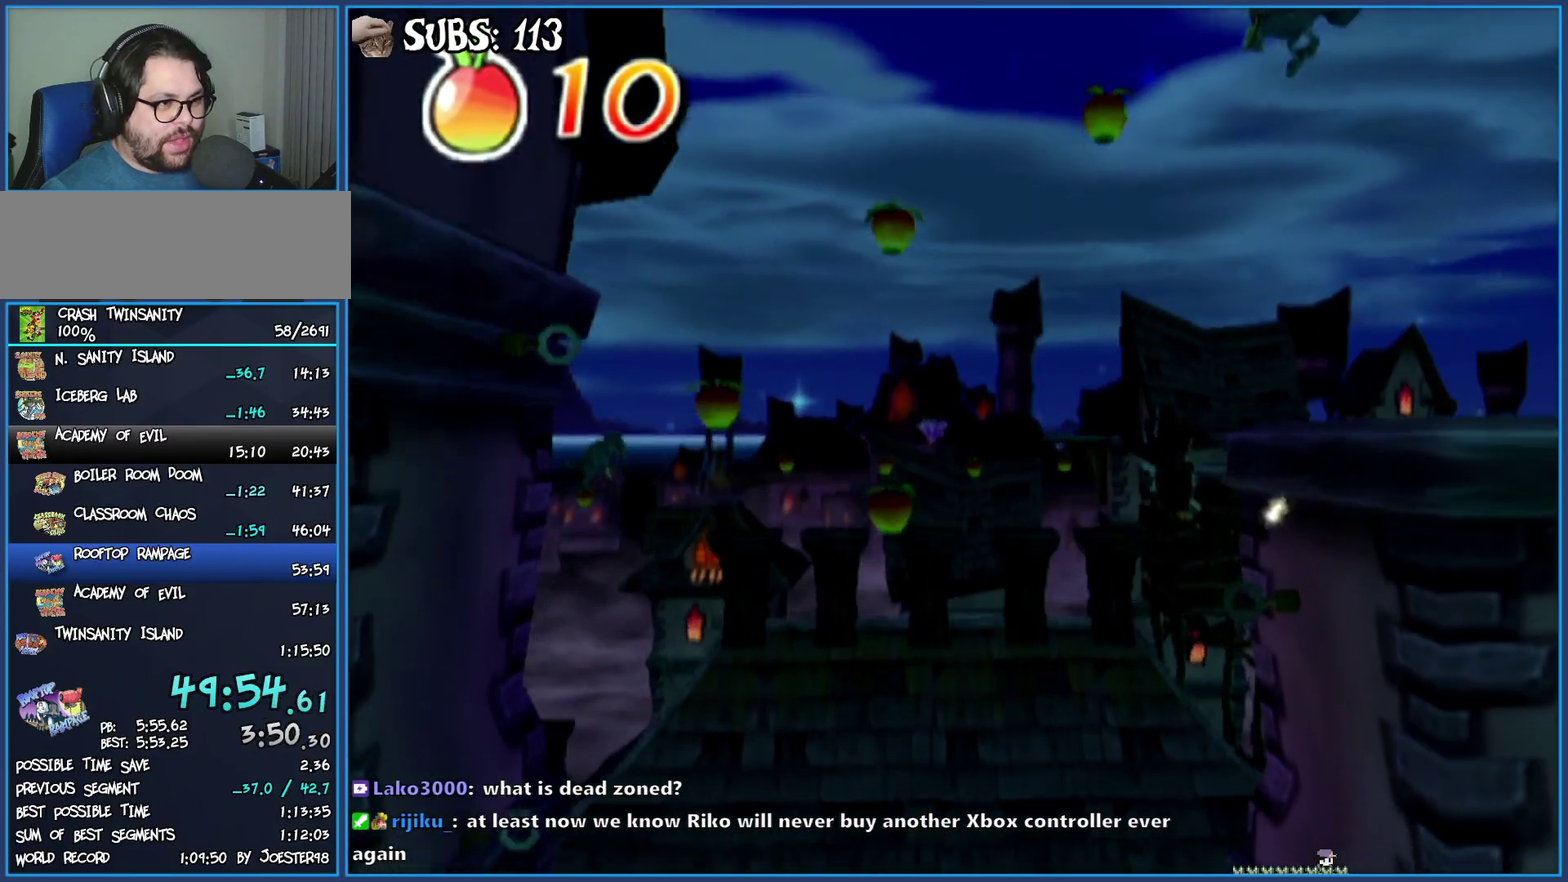
Gameplay with a controller (PlayStation layout); each line is a JSON object with the inputs held at the frame after it. "events" lists button and stick changes between this image and that frame as [ms after this image, input, new state], when the widget could be followed in between.
{"buttons": ["CROSS", "CIRCLE"], "left_stick": "center", "right_stick": "center", "events": []}
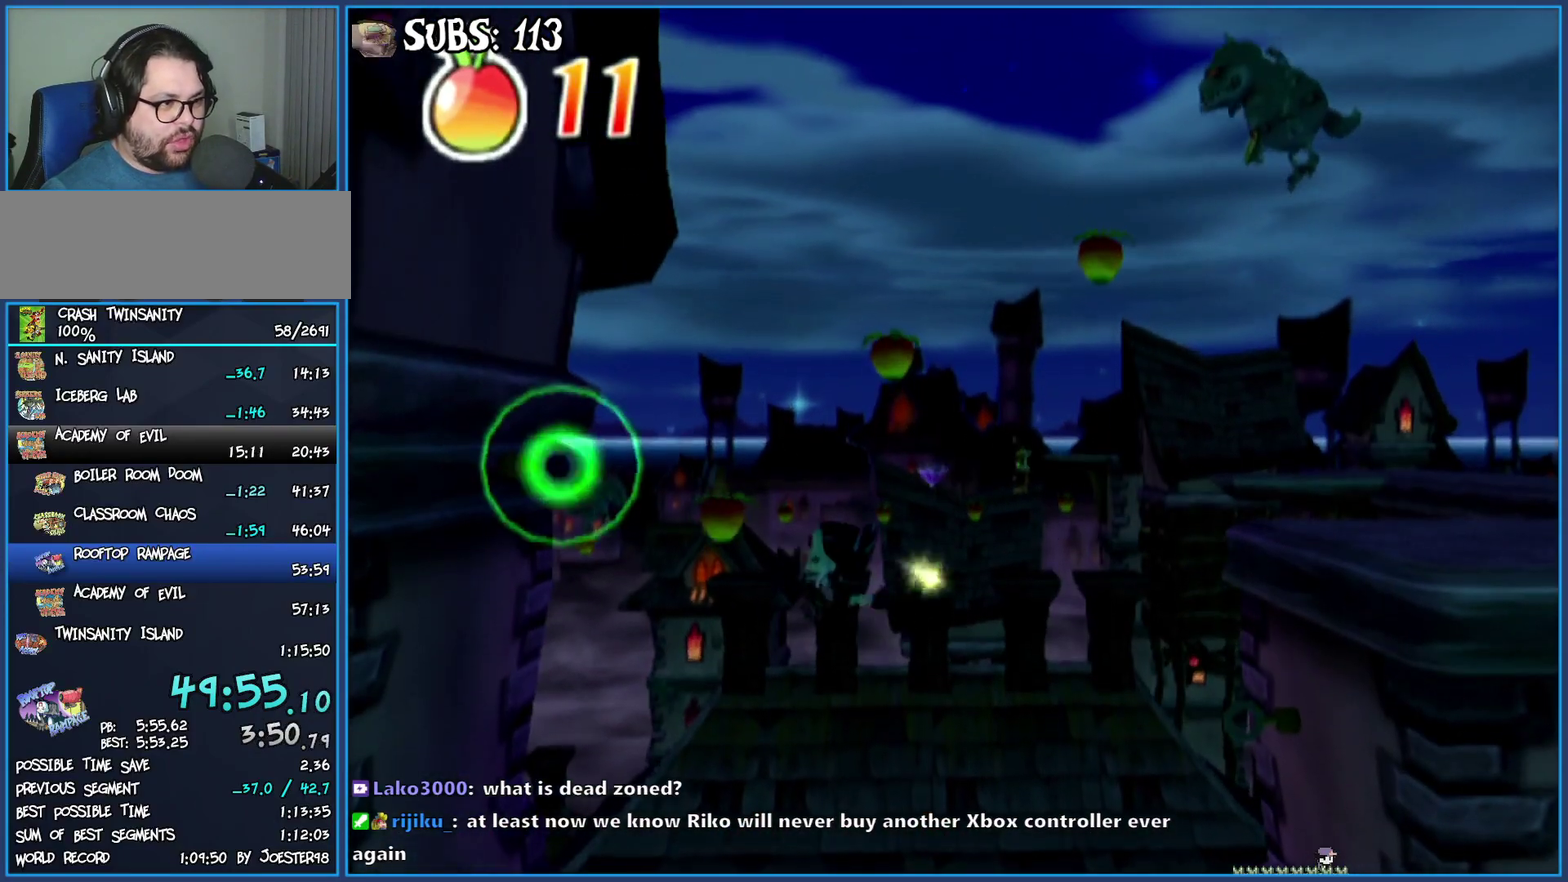
{"buttons": ["CROSS", "CIRCLE"], "left_stick": "center", "right_stick": "center", "events": []}
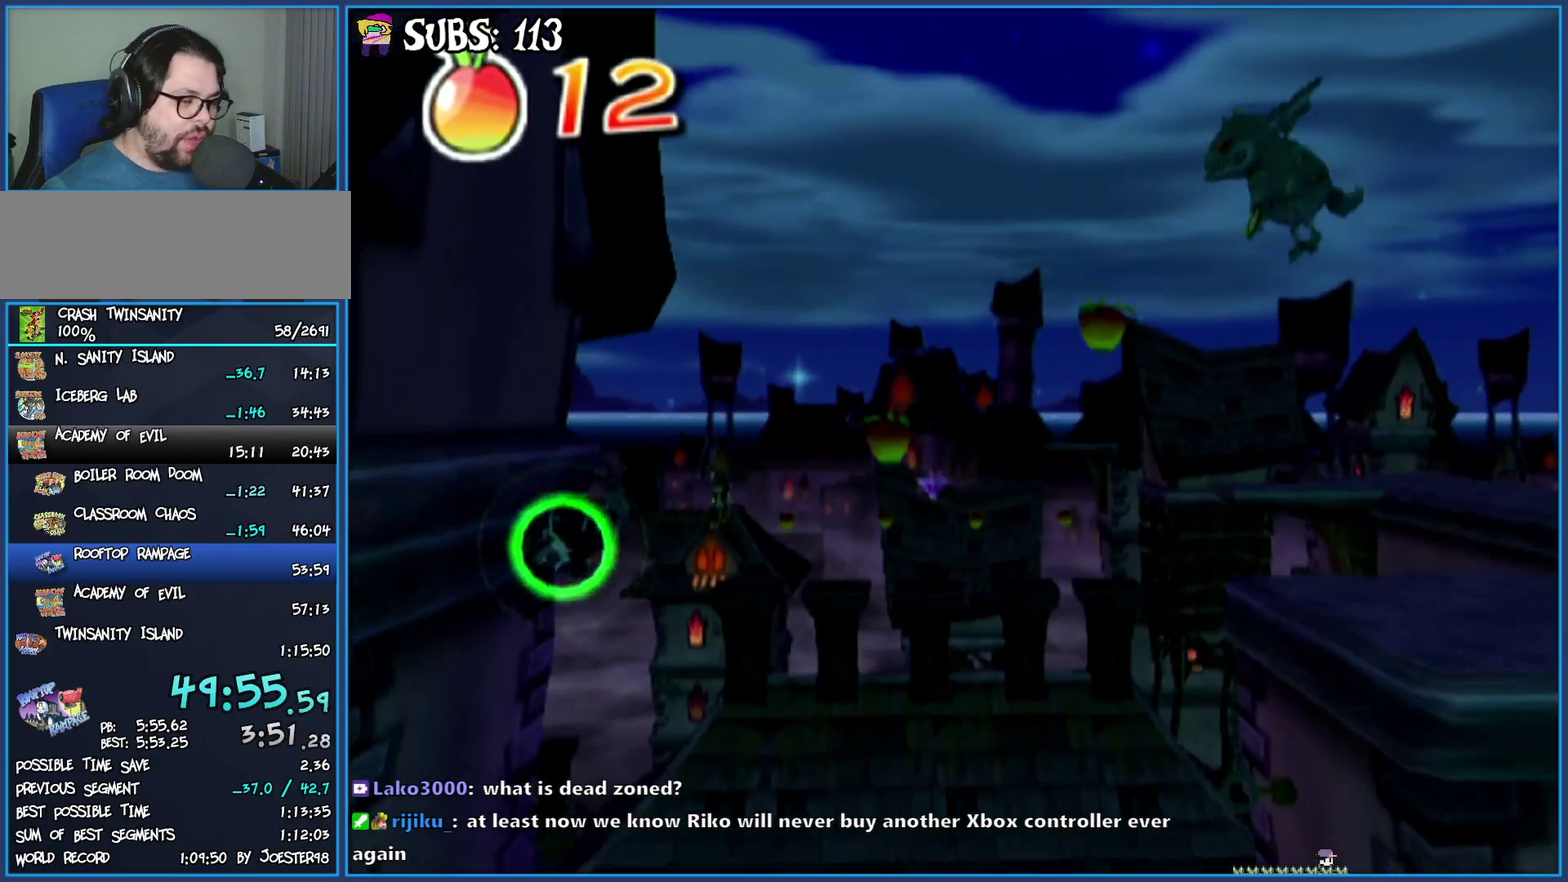
{"buttons": ["CROSS", "CIRCLE"], "left_stick": "center", "right_stick": "center", "events": []}
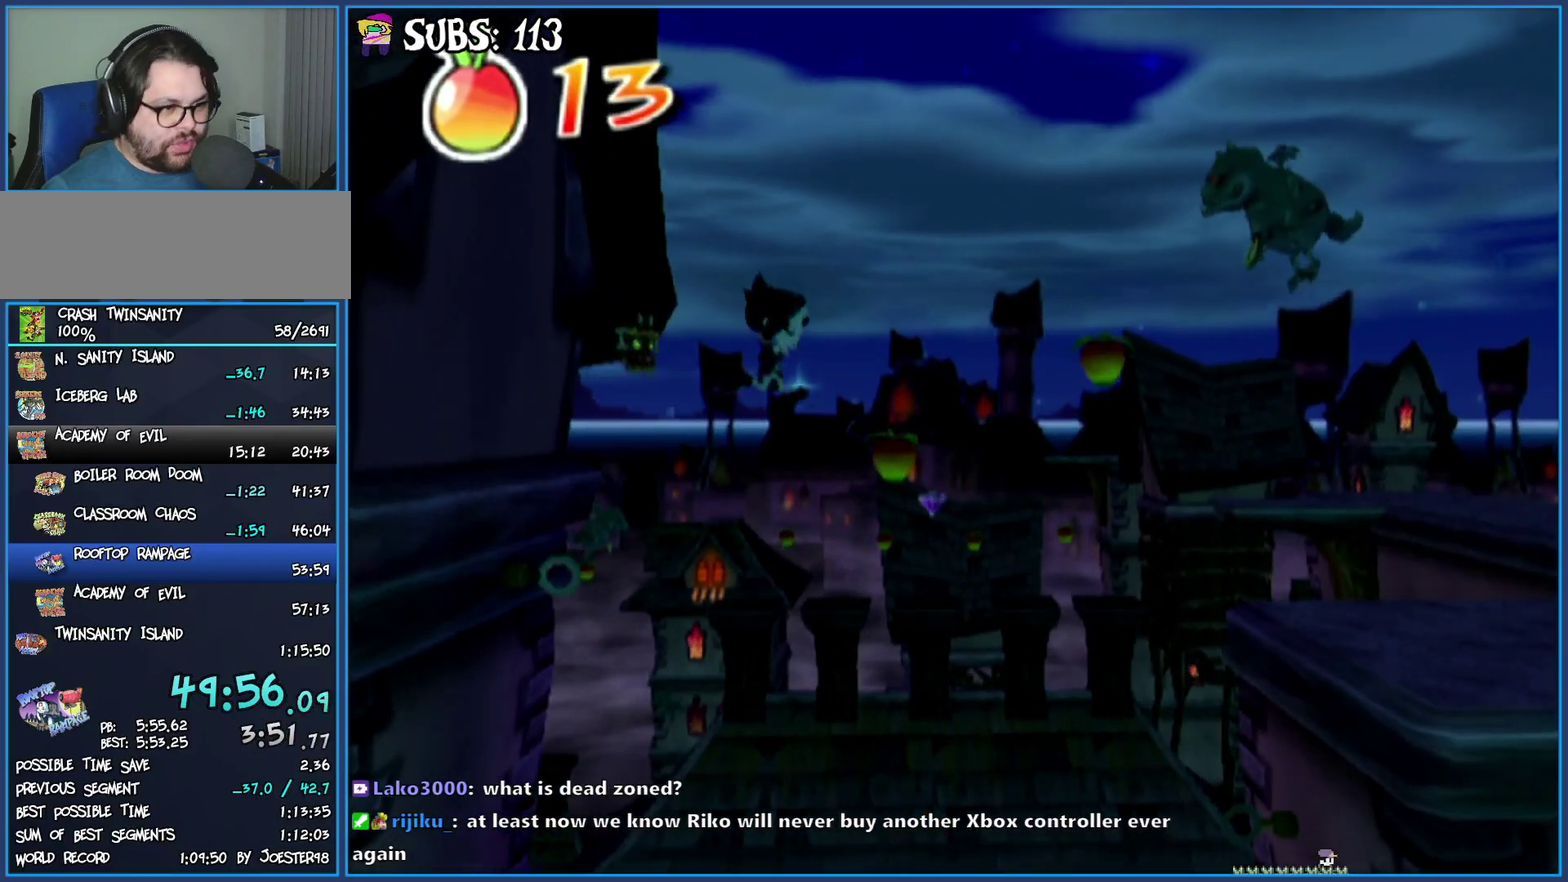
{"buttons": ["CROSS", "CIRCLE"], "left_stick": "right", "right_stick": "center", "events": [[417, "left_stick", "right"]]}
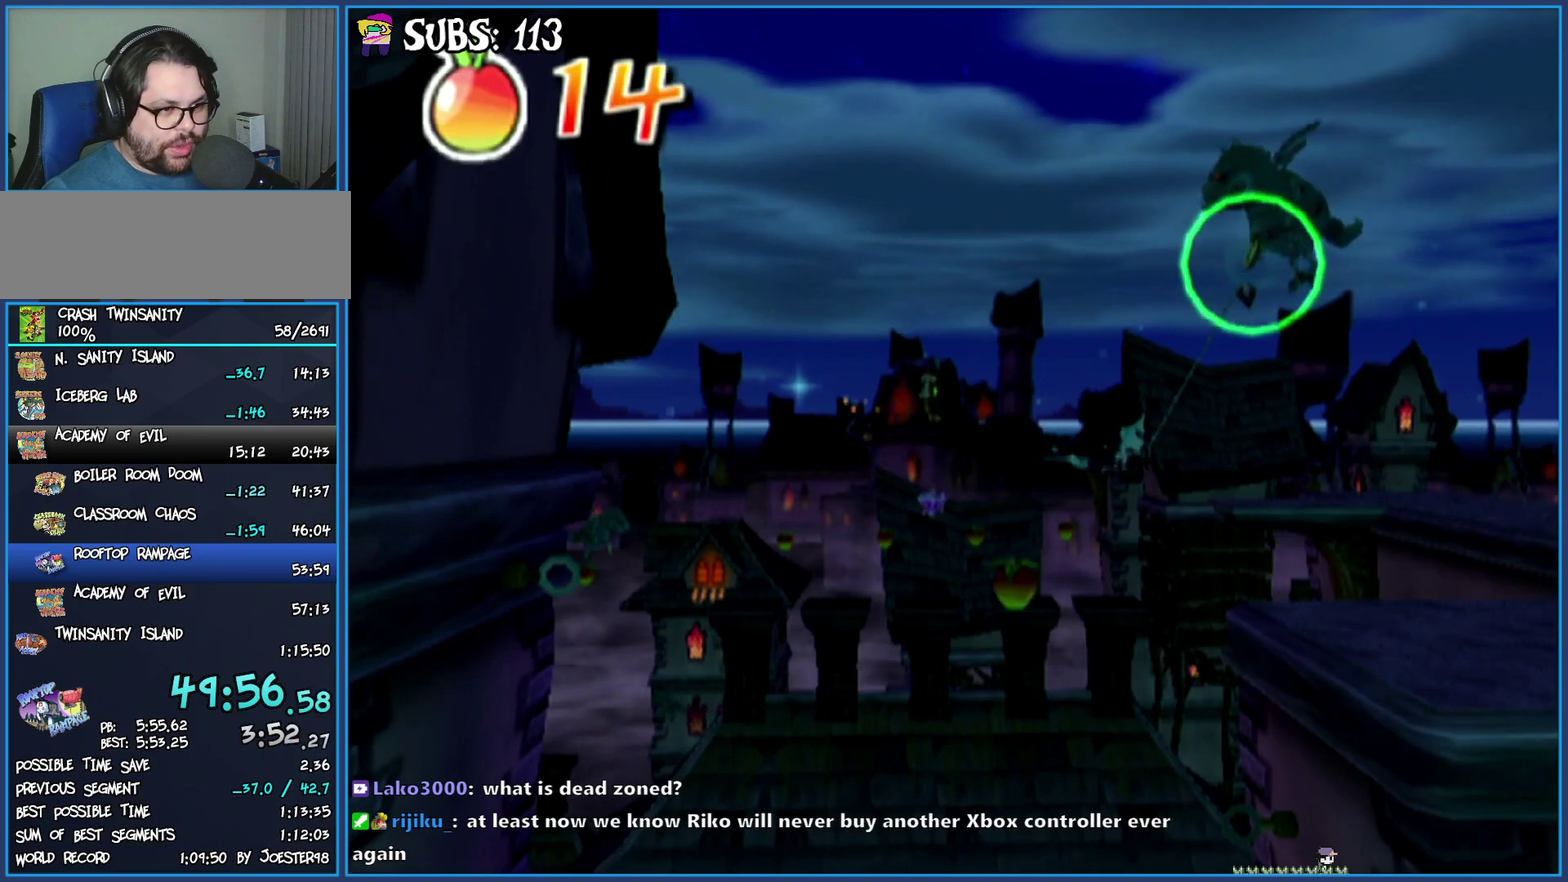
{"buttons": [], "left_stick": "right", "right_stick": "center", "events": [[350, "CIRCLE", "up"], [417, "CROSS", "up"]]}
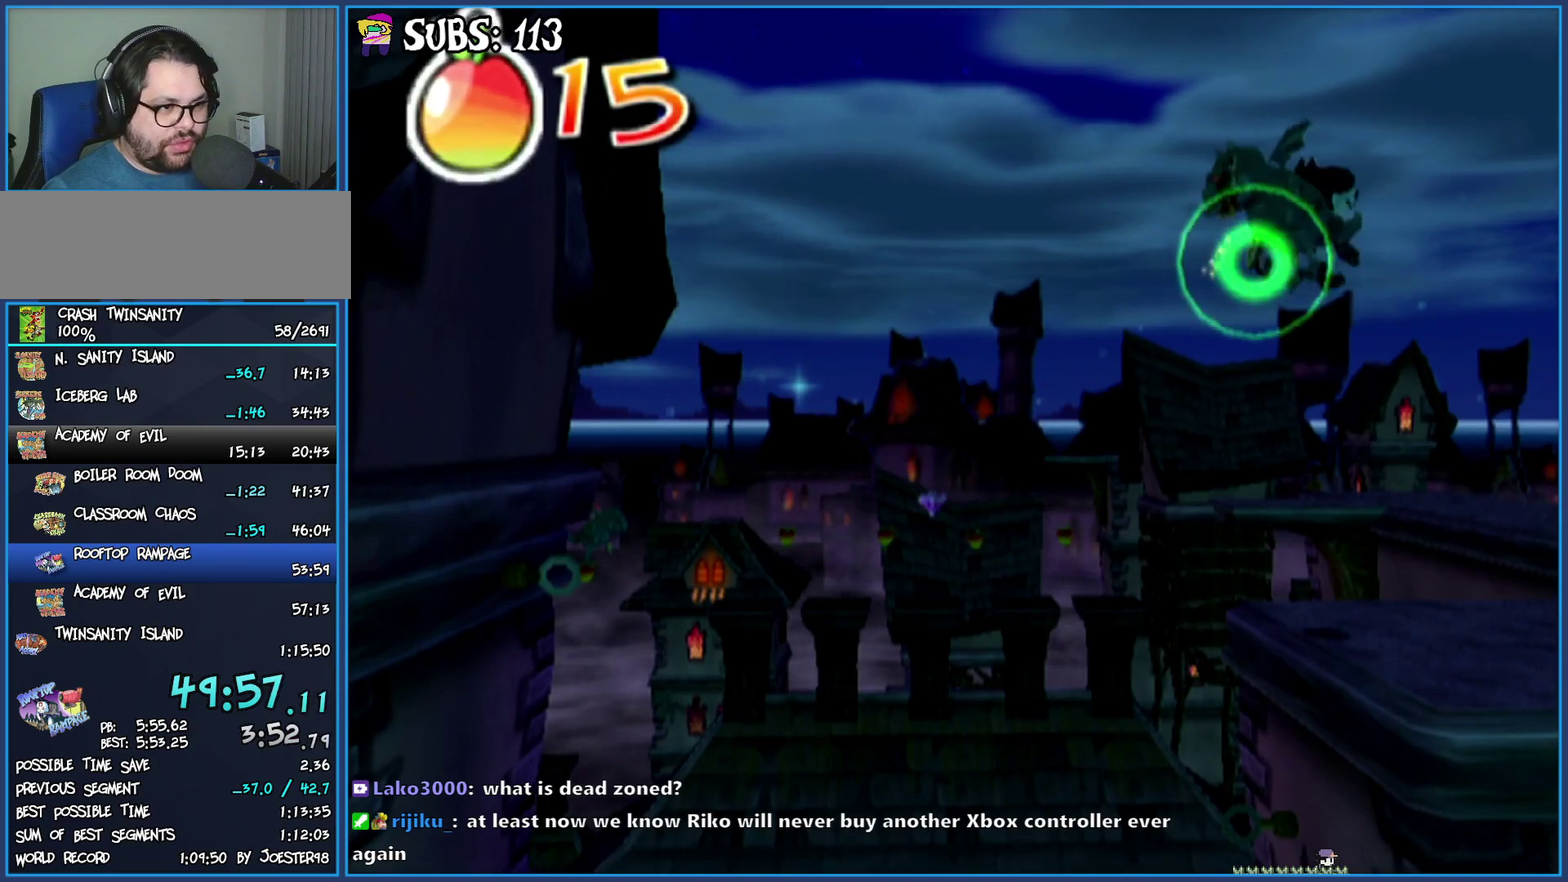
{"buttons": [], "left_stick": "right", "right_stick": "center", "events": []}
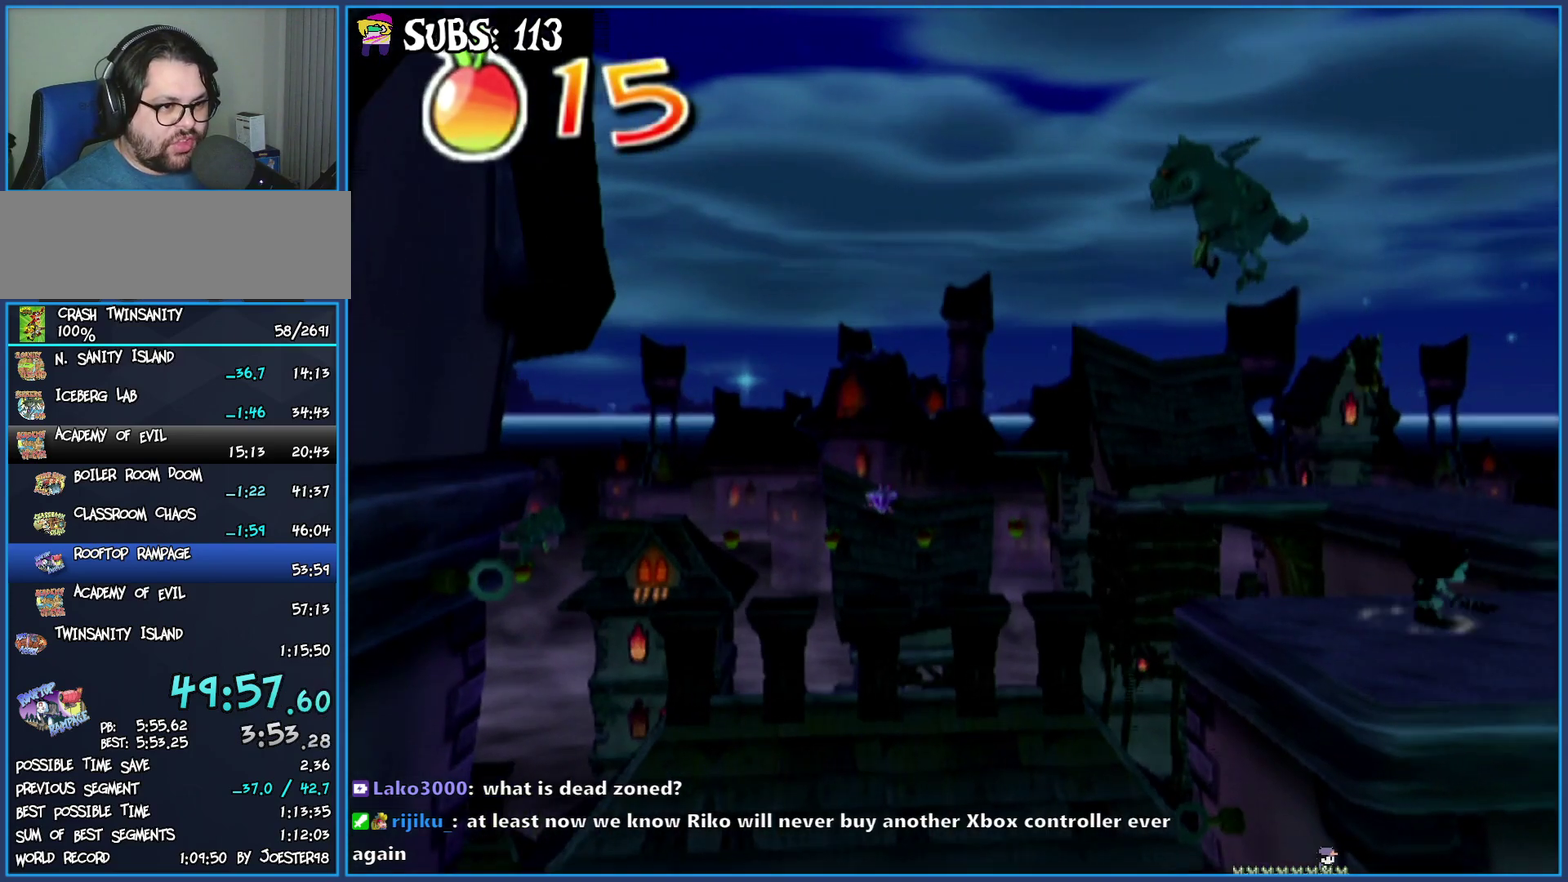
{"buttons": [], "left_stick": "up-right", "right_stick": "center", "events": [[67, "SQUARE", "down"], [267, "SQUARE", "up"], [350, "SQUARE", "down"], [450, "left_stick", "up-right"], [483, "SQUARE", "up"]]}
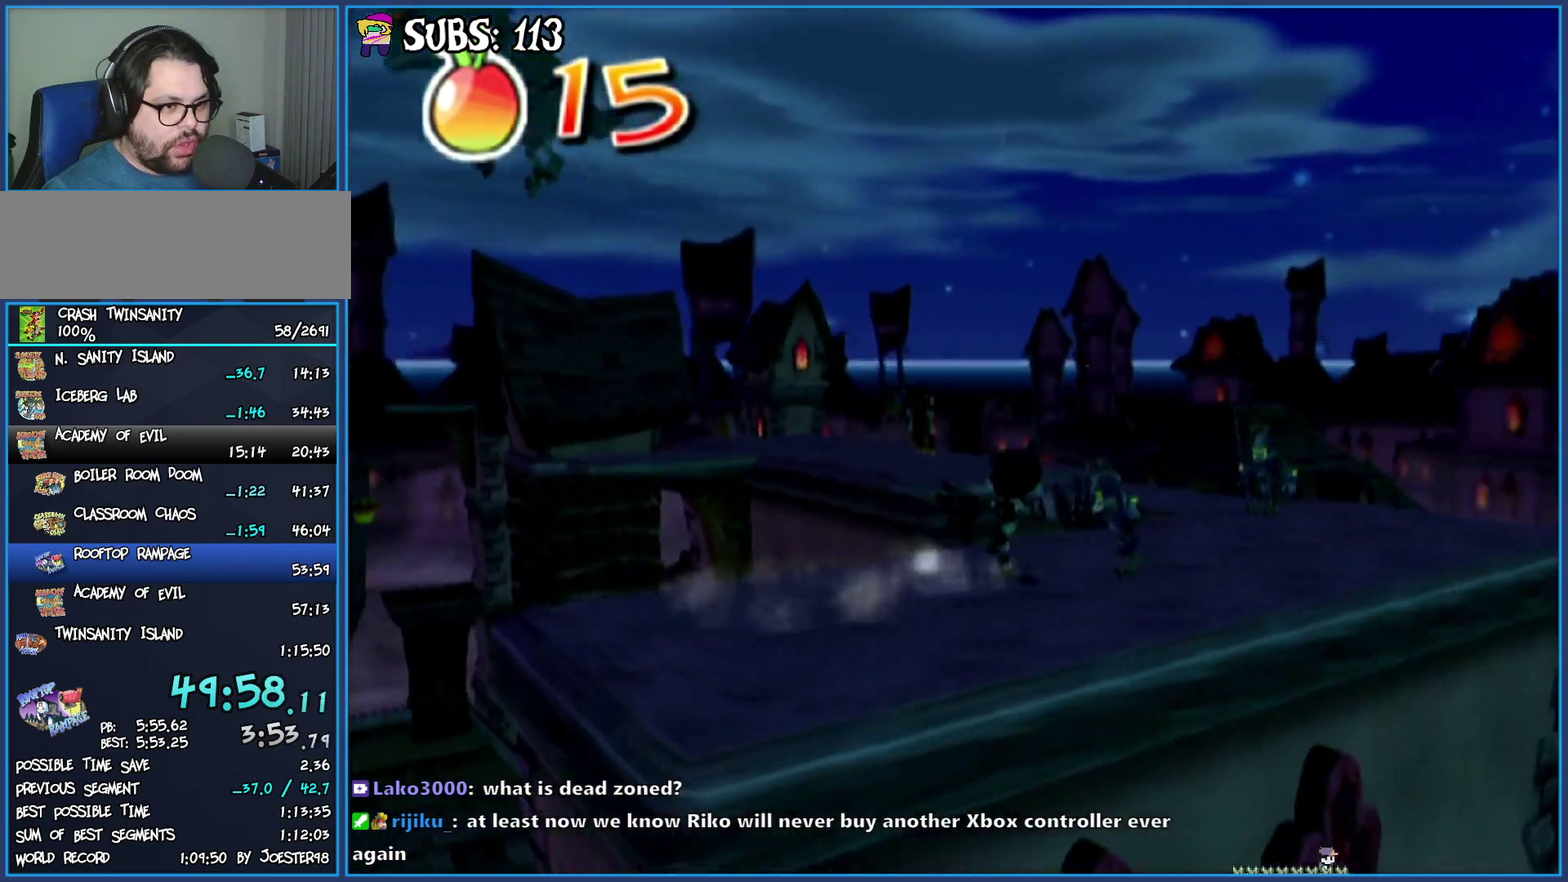
{"buttons": ["SQUARE"], "left_stick": "up", "right_stick": "center", "events": [[83, "SQUARE", "down"], [200, "SQUARE", "up"], [450, "SQUARE", "down"], [500, "left_stick", "up"]]}
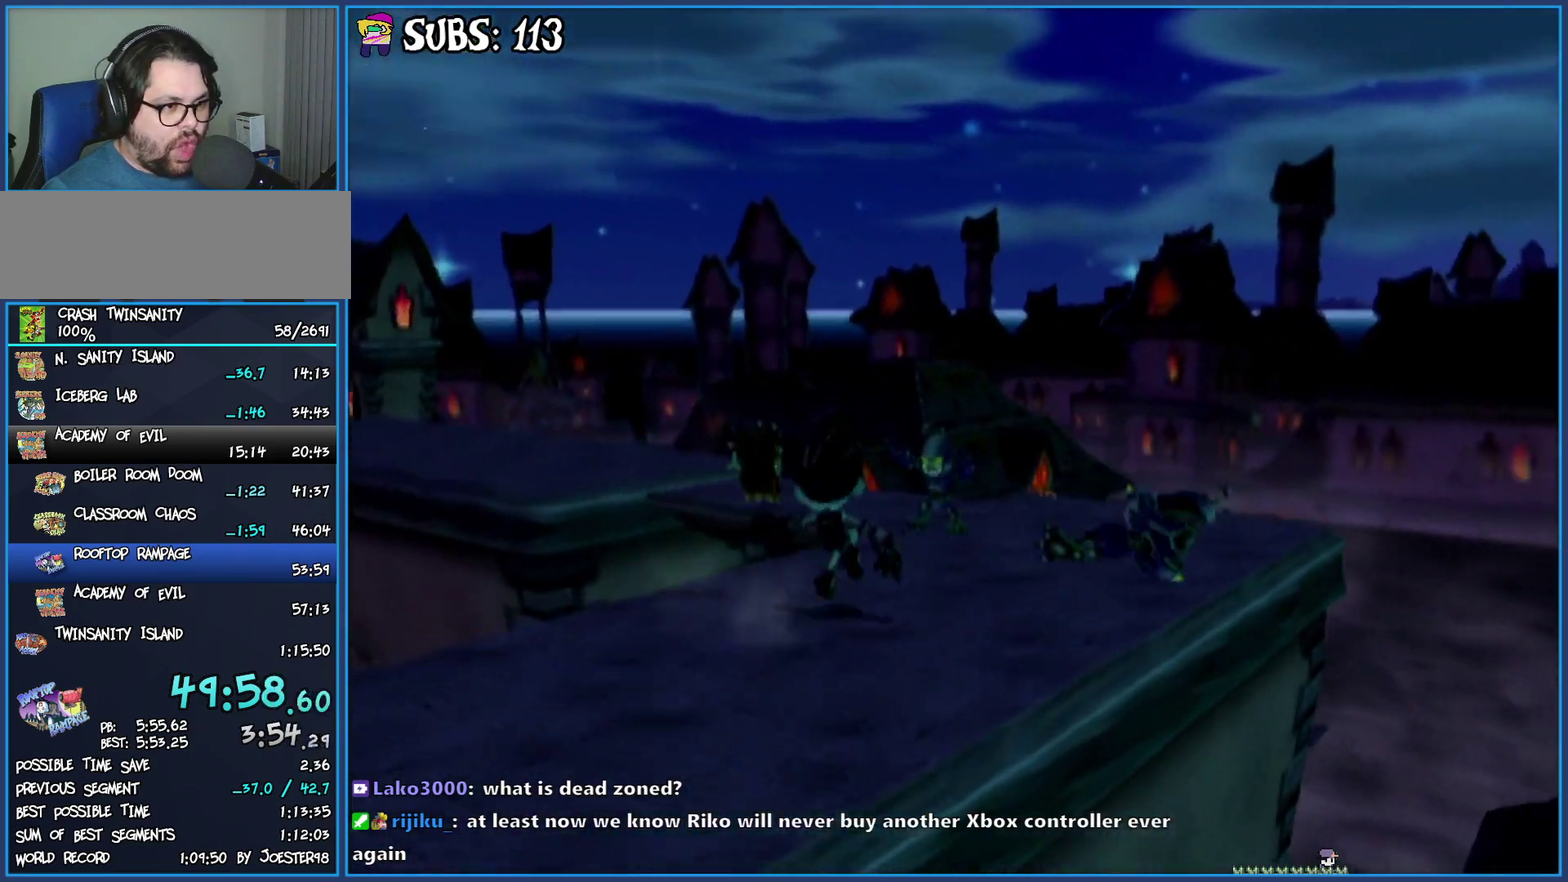
{"buttons": [], "left_stick": "up-left", "right_stick": "center", "events": [[33, "SQUARE", "up"], [117, "SQUARE", "down"], [350, "SQUARE", "up"], [500, "left_stick", "up-left"]]}
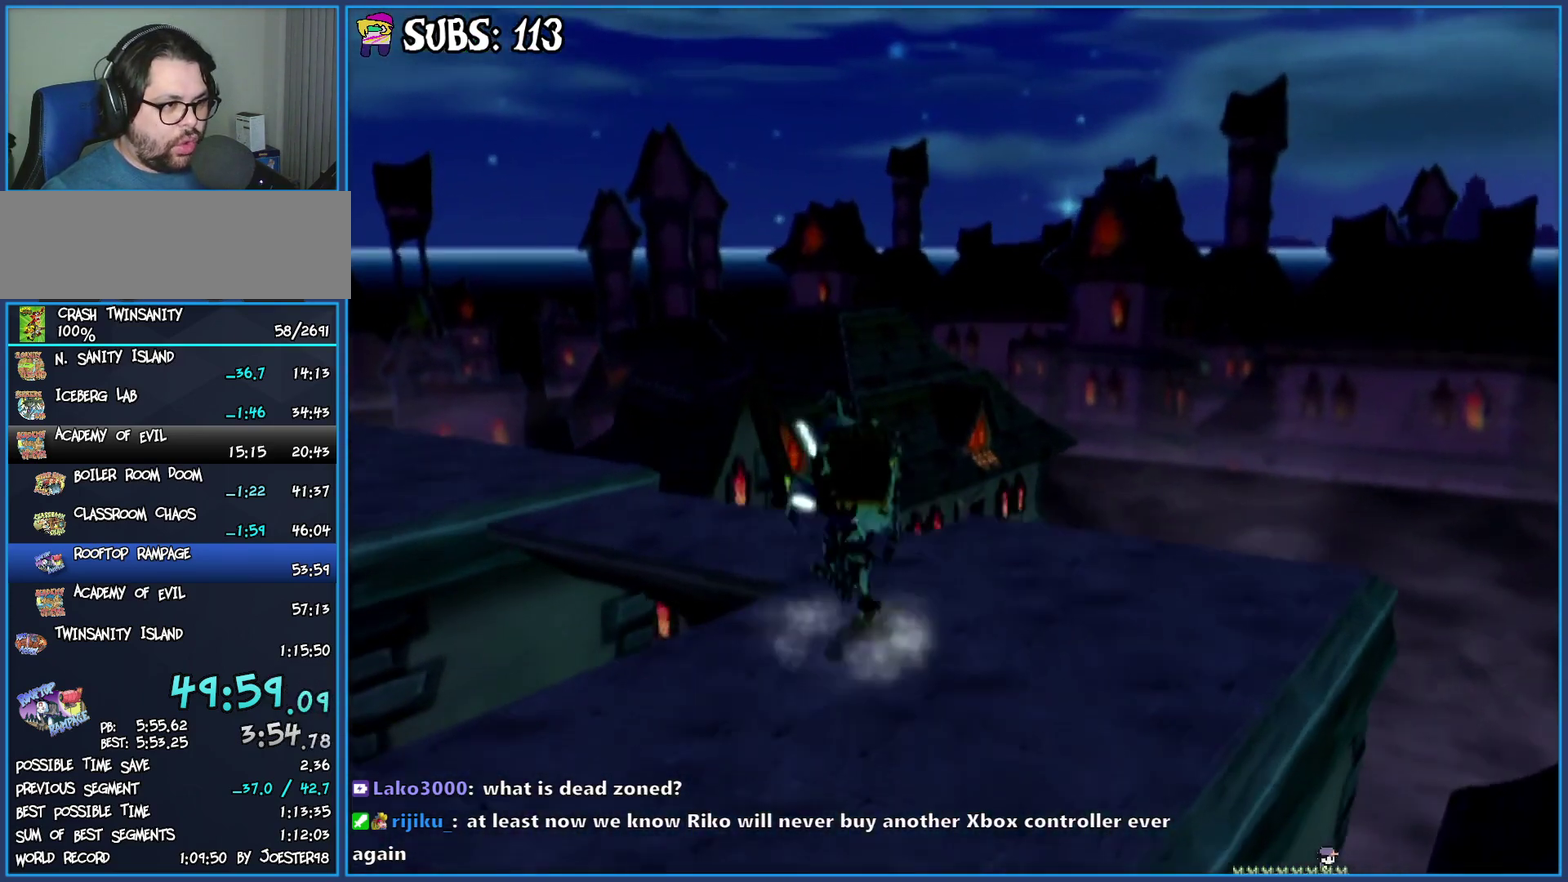
{"buttons": [], "left_stick": "up-left", "right_stick": "right", "events": [[17, "right_stick", "right"]]}
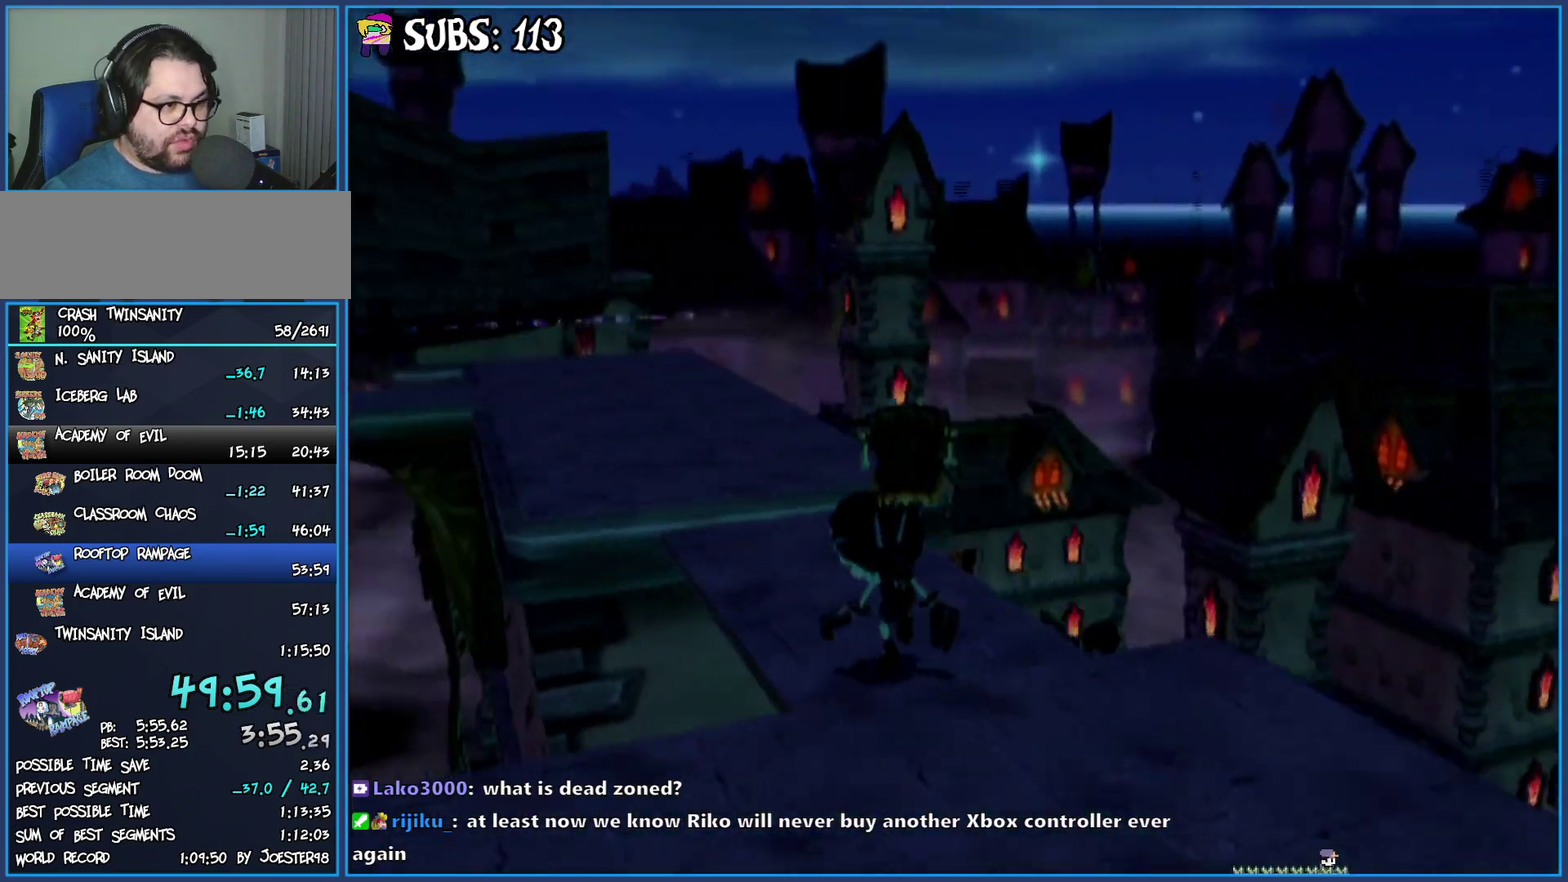
{"buttons": ["CROSS"], "left_stick": "up-left", "right_stick": "center", "events": [[17, "right_stick", "center"], [233, "left_stick", "up"], [483, "CROSS", "down"], [483, "left_stick", "up-left"]]}
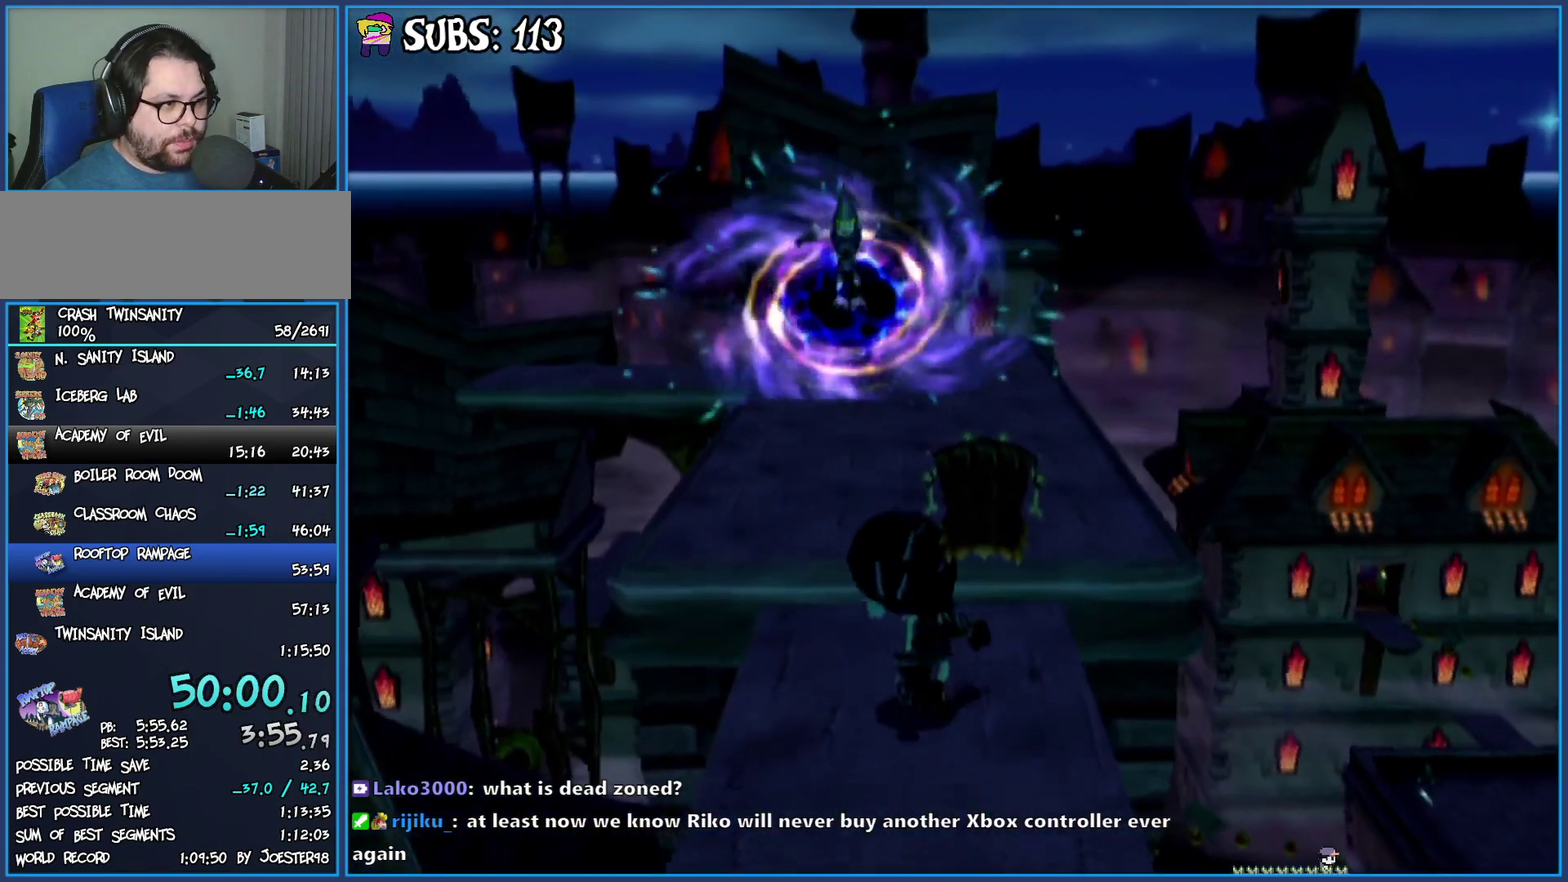
{"buttons": [], "left_stick": "up", "right_stick": "center", "events": [[200, "CROSS", "up"], [500, "left_stick", "up"]]}
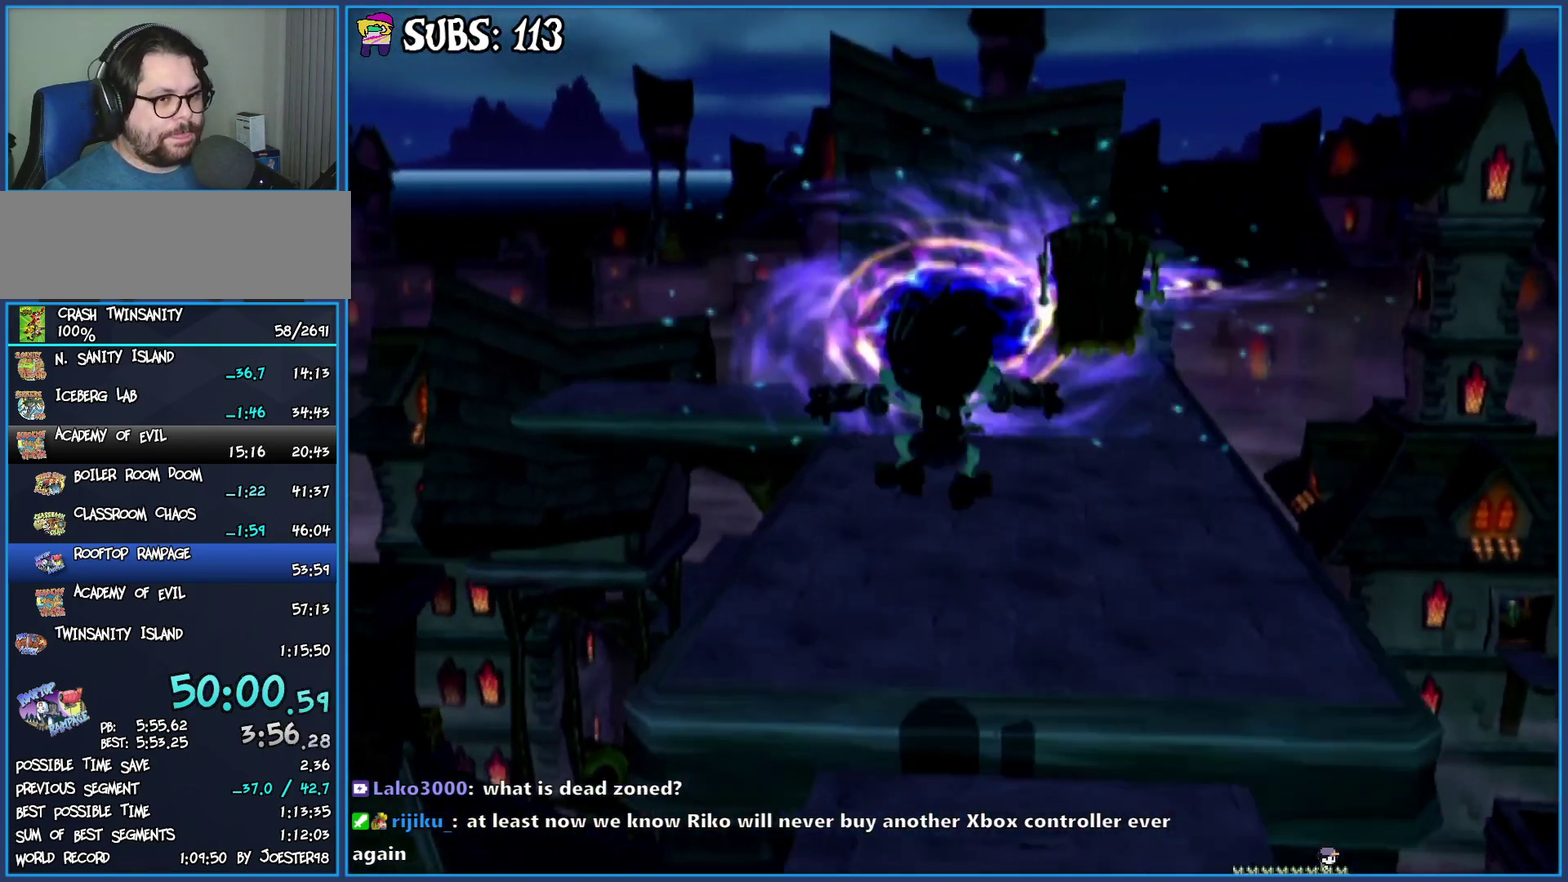
{"buttons": [], "left_stick": "up", "right_stick": "center", "events": []}
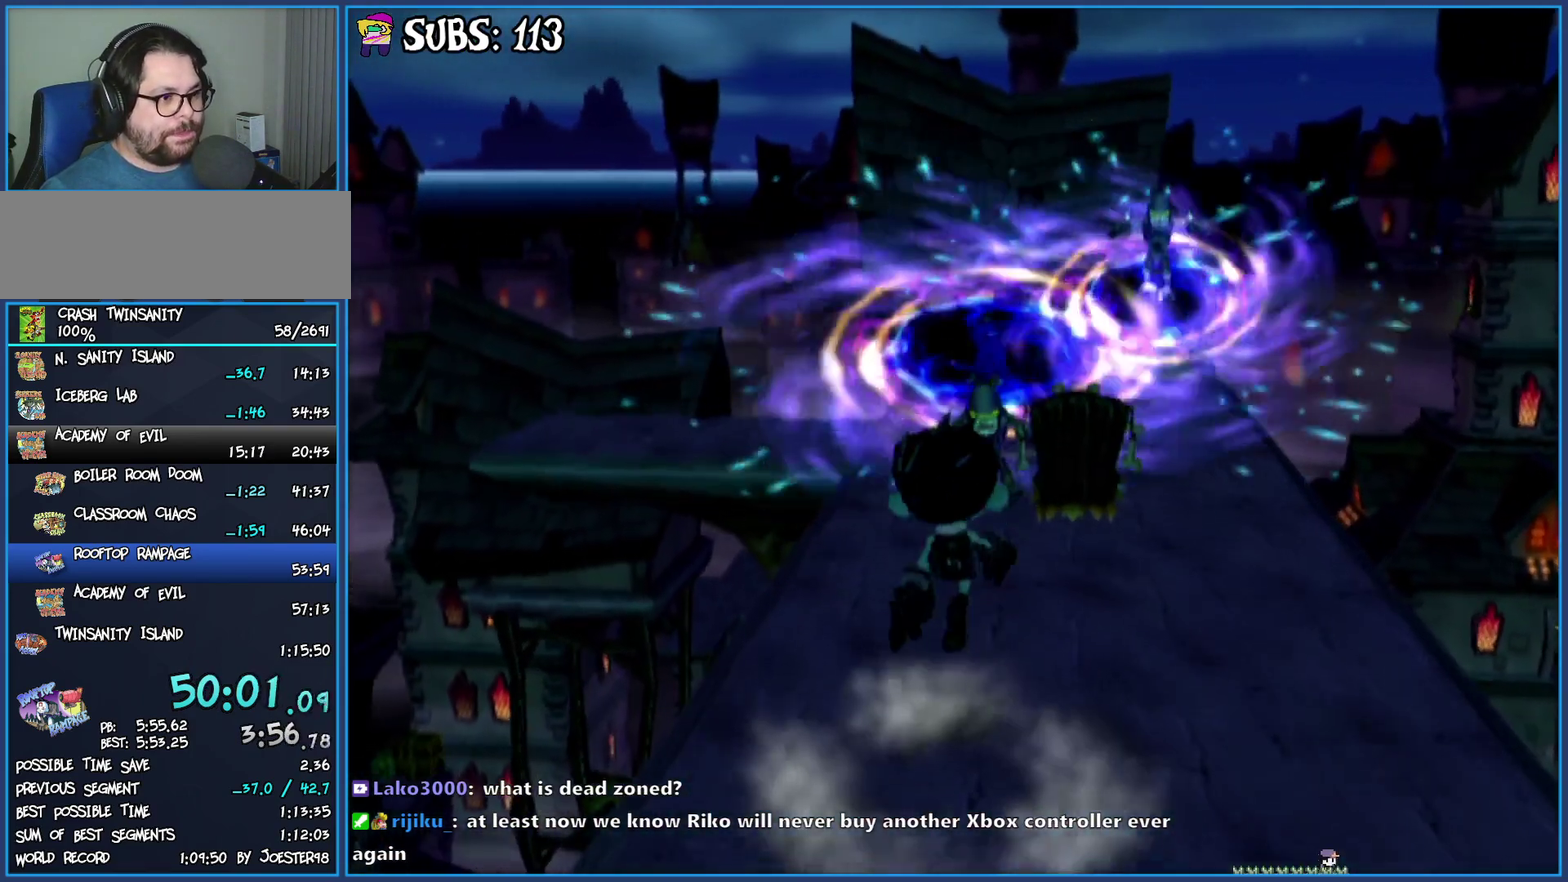
{"buttons": [], "left_stick": "up", "right_stick": "center", "events": [[283, "SQUARE", "down"], [483, "SQUARE", "up"]]}
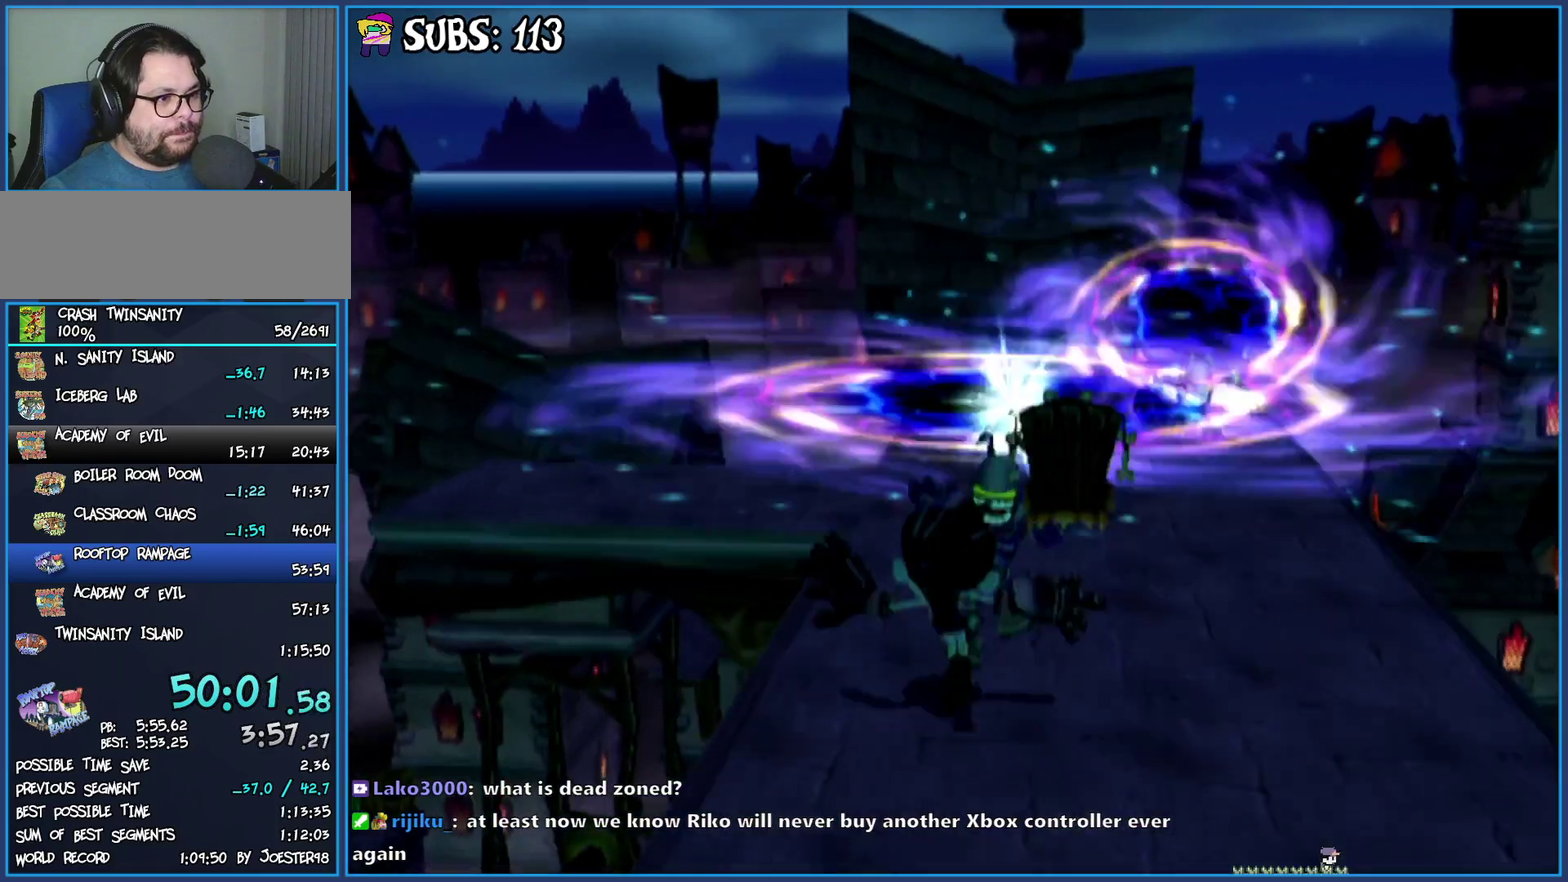
{"buttons": [], "left_stick": "up-left", "right_stick": "center", "events": [[367, "left_stick", "up-left"]]}
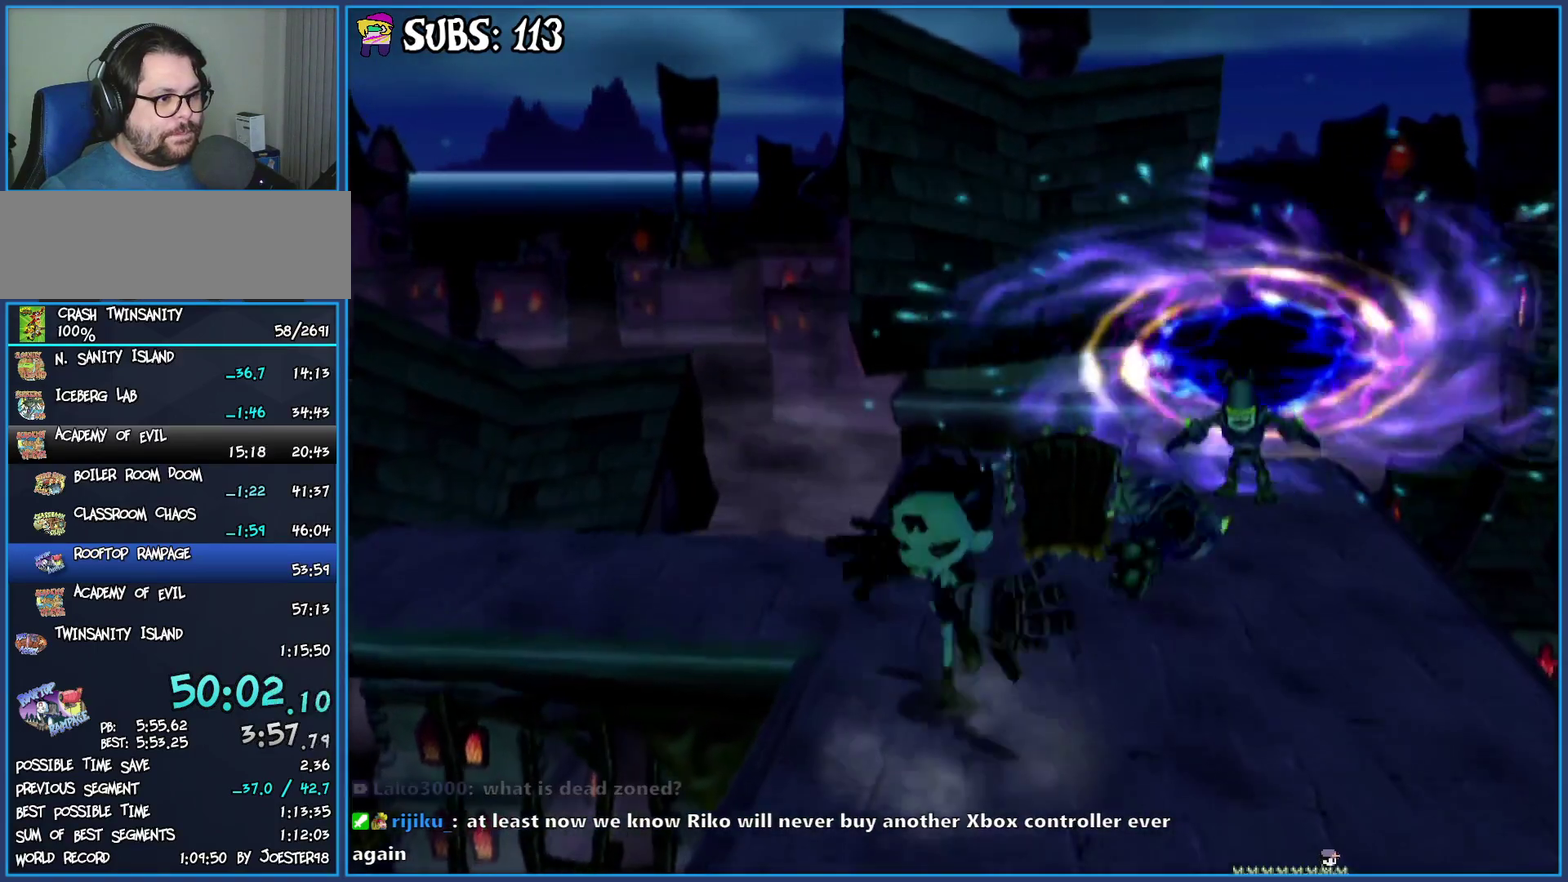
{"buttons": [], "left_stick": "left", "right_stick": "center", "events": [[200, "left_stick", "left"]]}
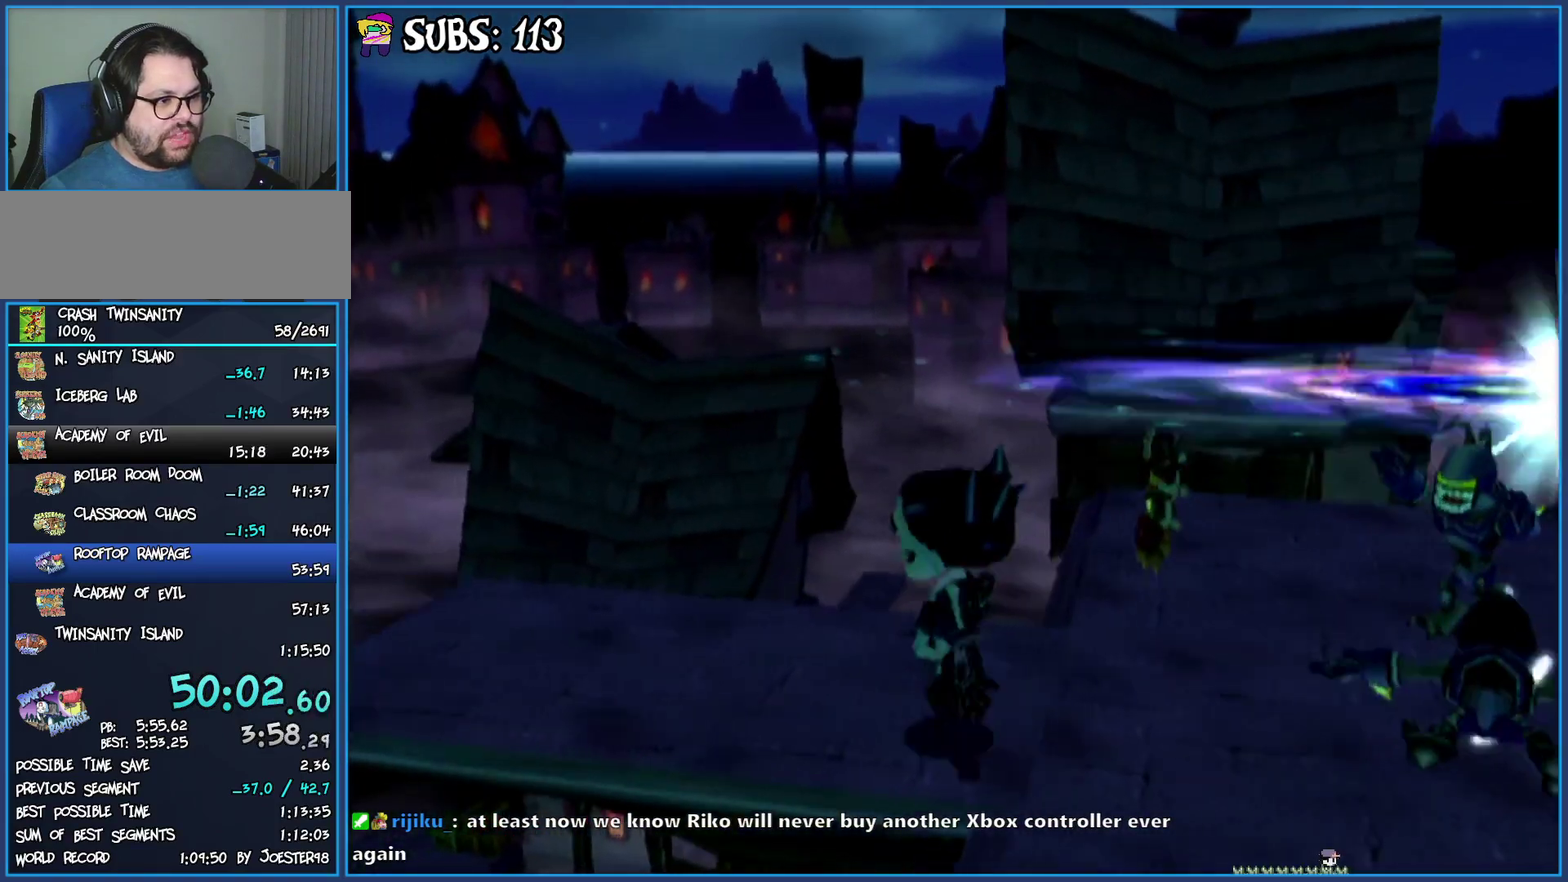
{"buttons": [], "left_stick": "left", "right_stick": "center", "events": []}
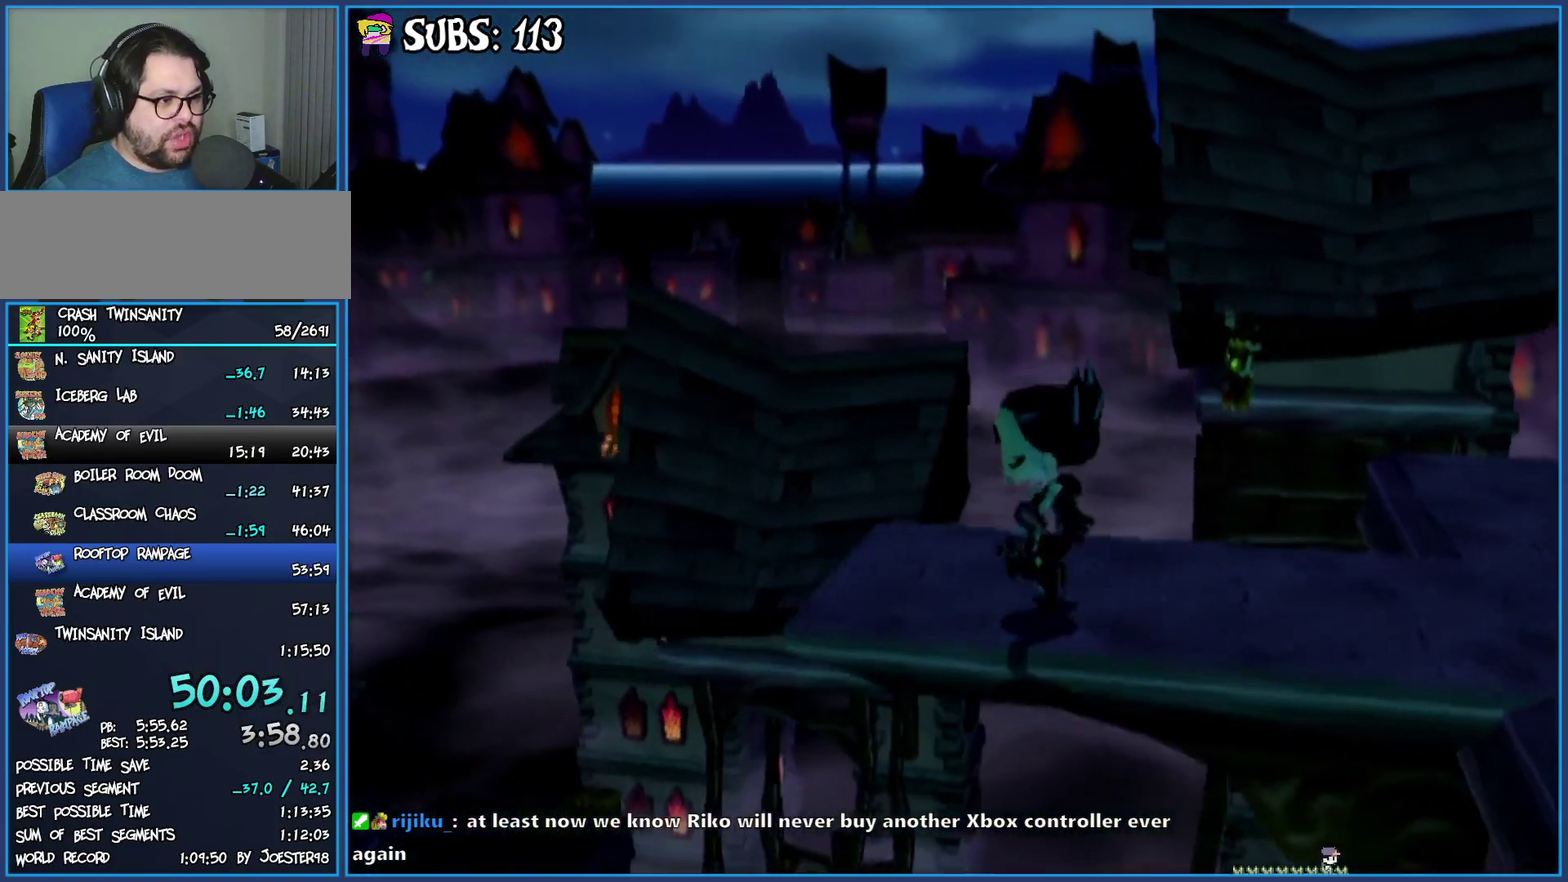
{"buttons": [], "left_stick": "left", "right_stick": "center", "events": [[117, "CROSS", "down"], [267, "CROSS", "up"]]}
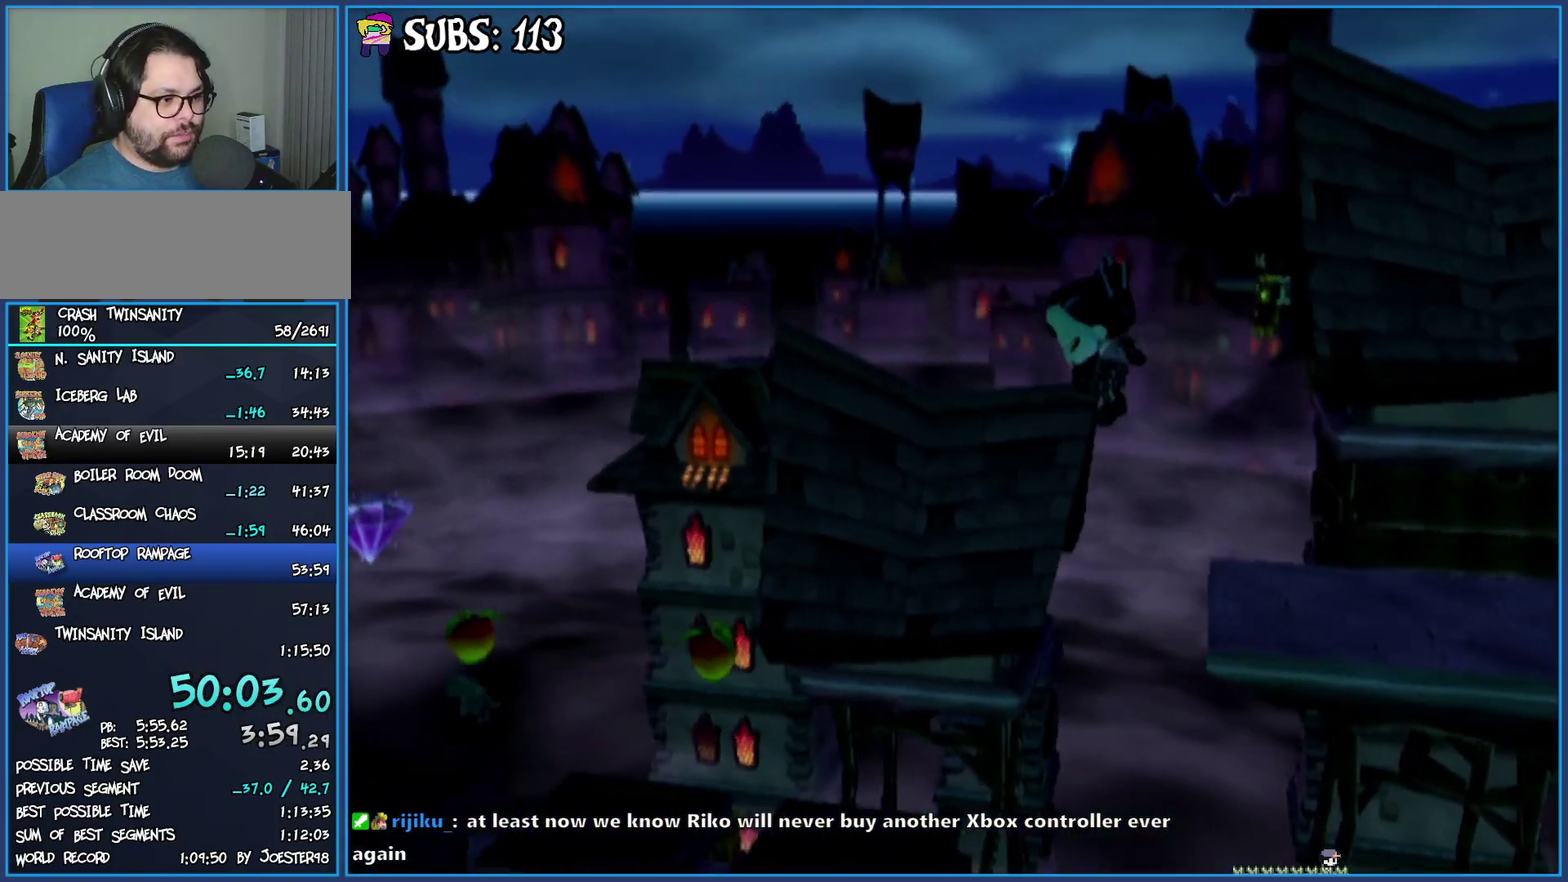
{"buttons": [], "left_stick": "left", "right_stick": "center", "events": []}
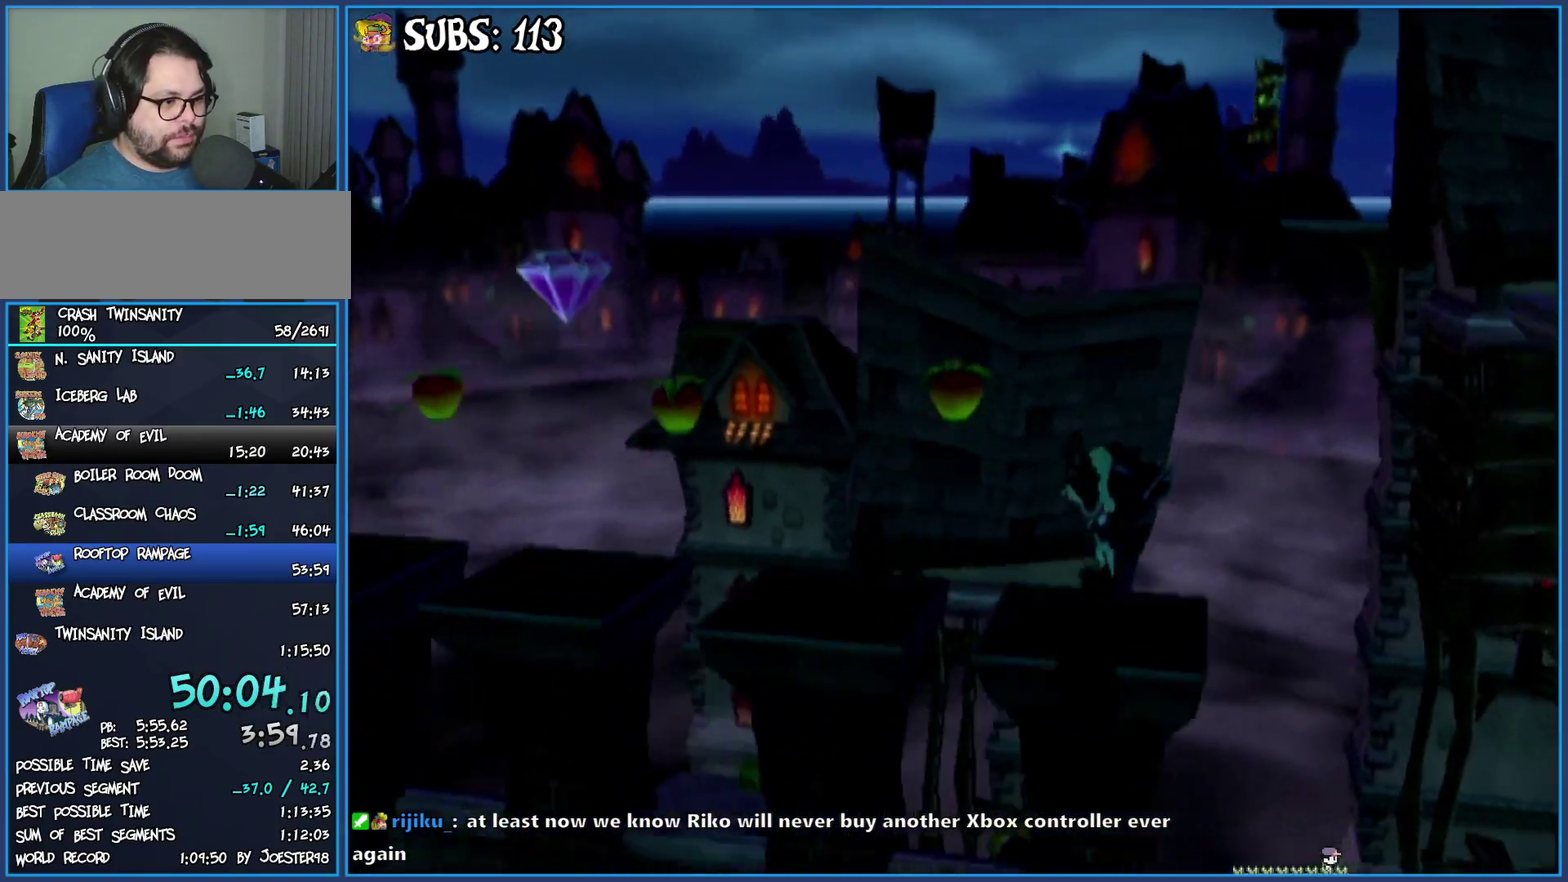
{"buttons": [], "left_stick": "center", "right_stick": "center", "events": [[83, "CROSS", "down"], [217, "CROSS", "up"], [467, "left_stick", "center"]]}
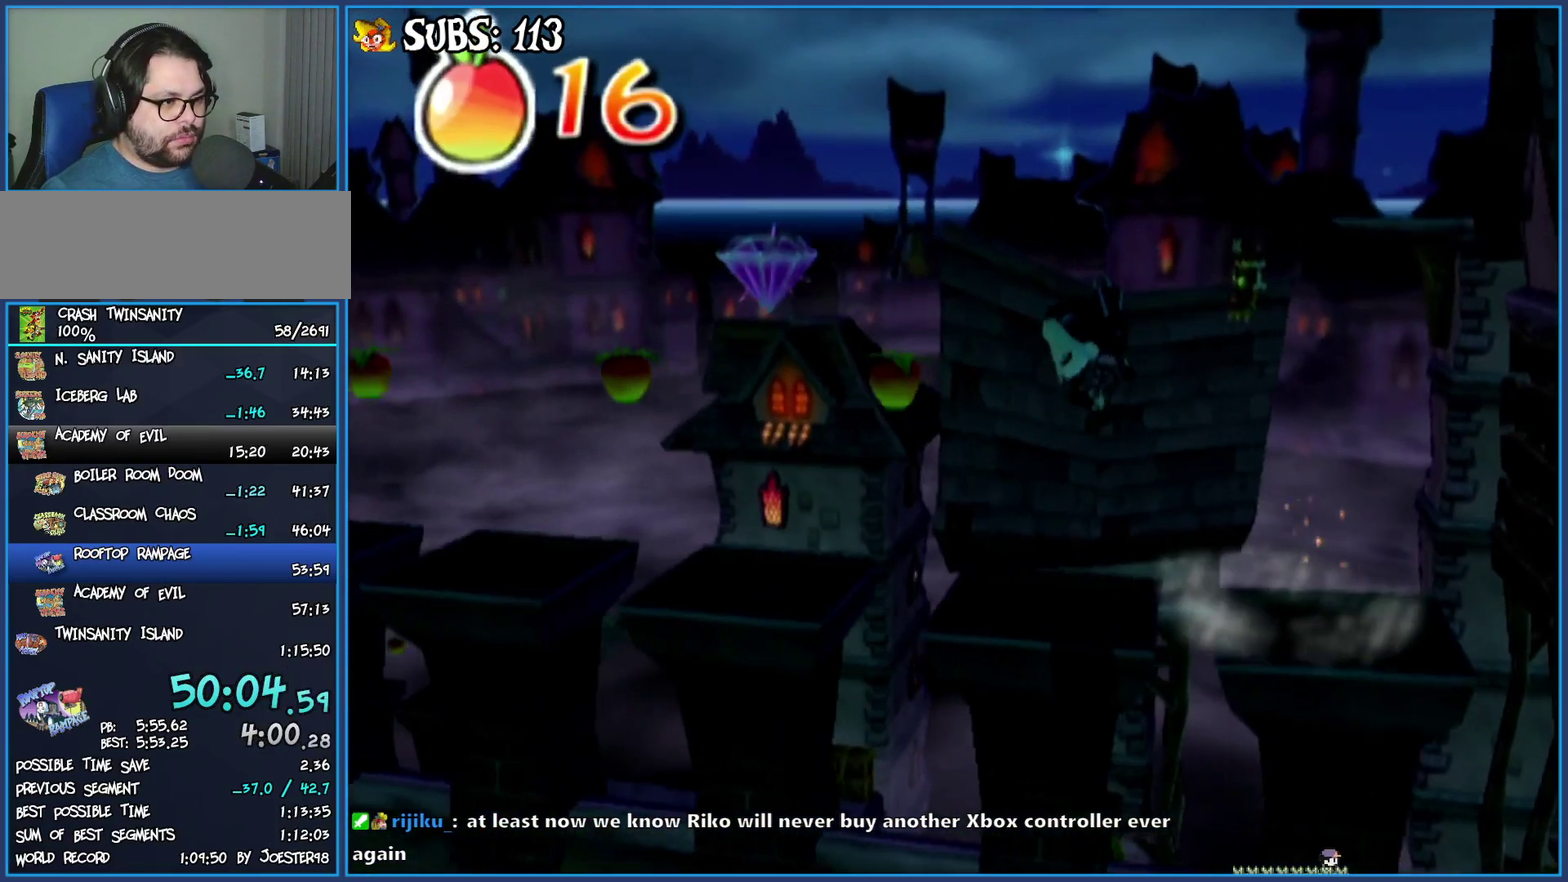
{"buttons": [], "left_stick": "left", "right_stick": "center", "events": [[183, "left_stick", "left"], [283, "CROSS", "down"], [450, "CROSS", "up"]]}
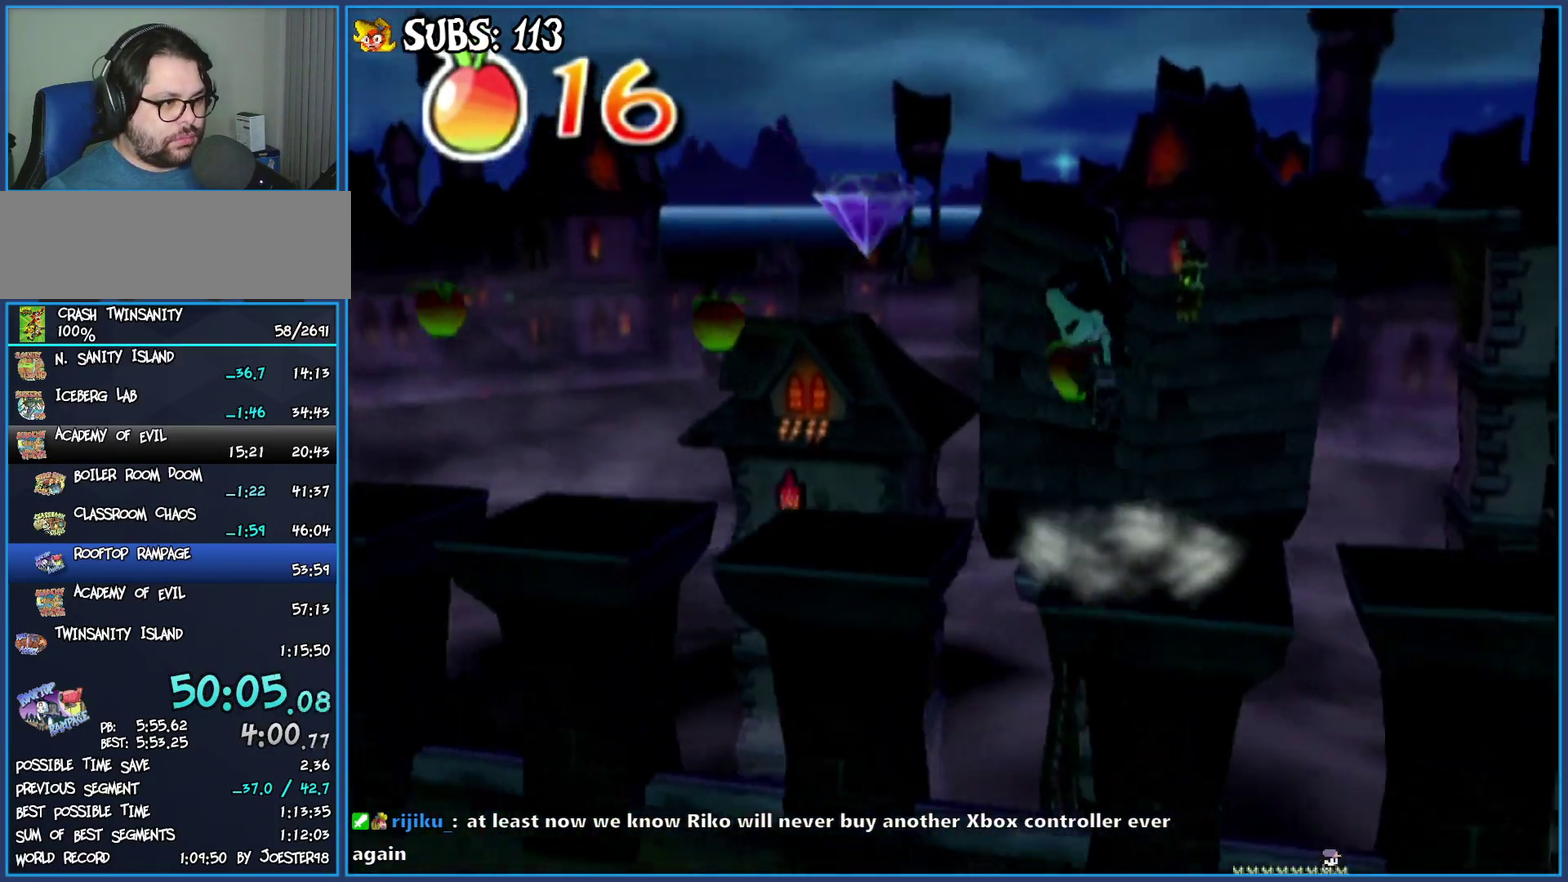
{"buttons": ["CROSS"], "left_stick": "left", "right_stick": "center", "events": [[267, "left_stick", "center"], [417, "left_stick", "left"], [483, "CROSS", "down"]]}
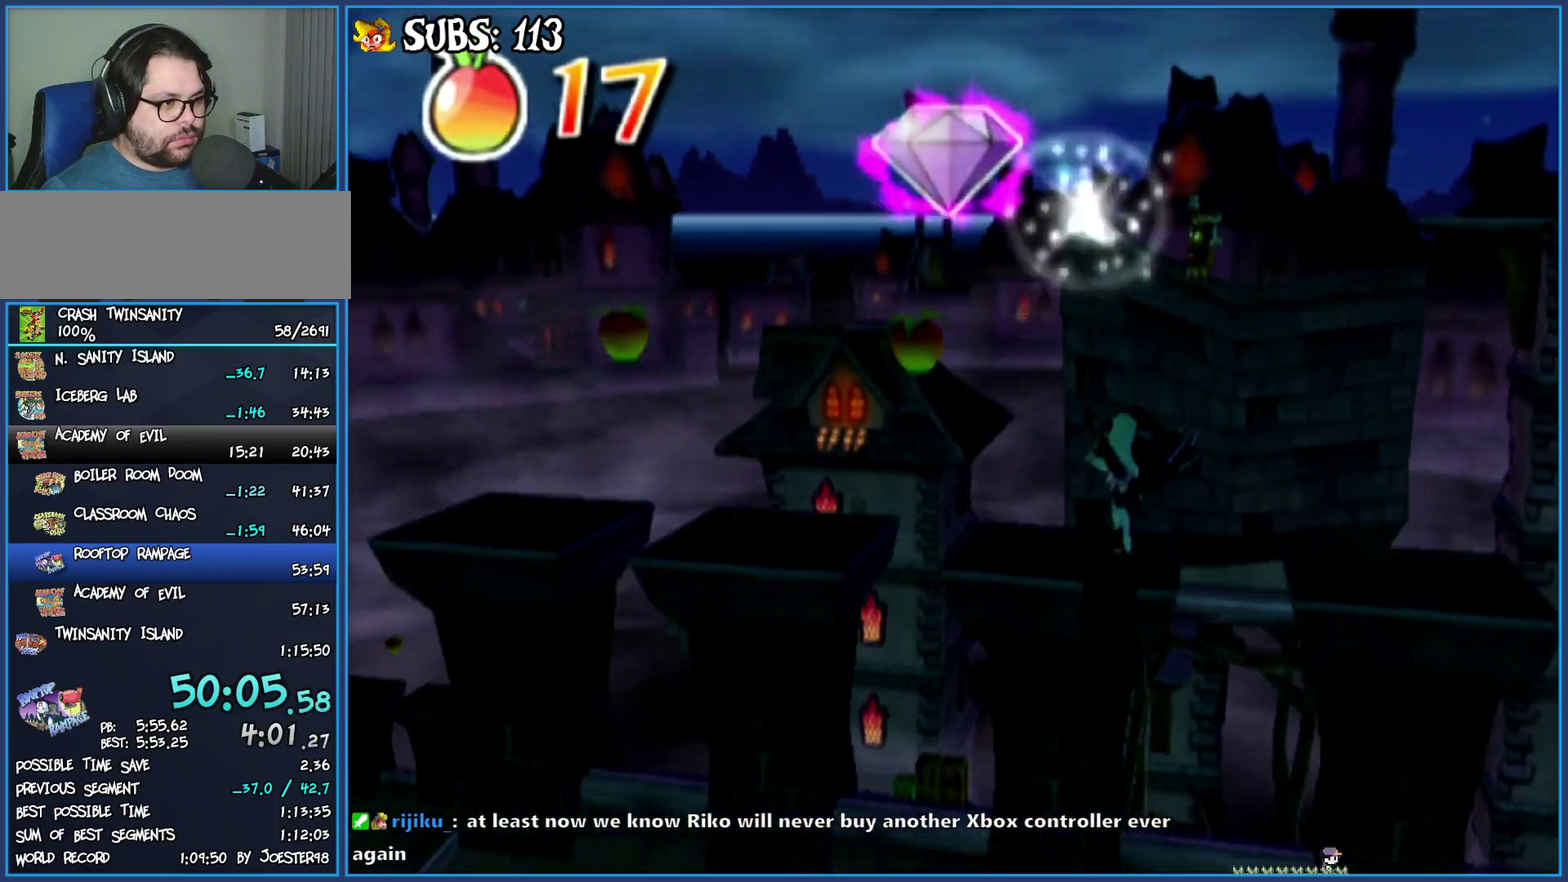
{"buttons": [], "left_stick": "left", "right_stick": "center", "events": [[167, "CROSS", "up"]]}
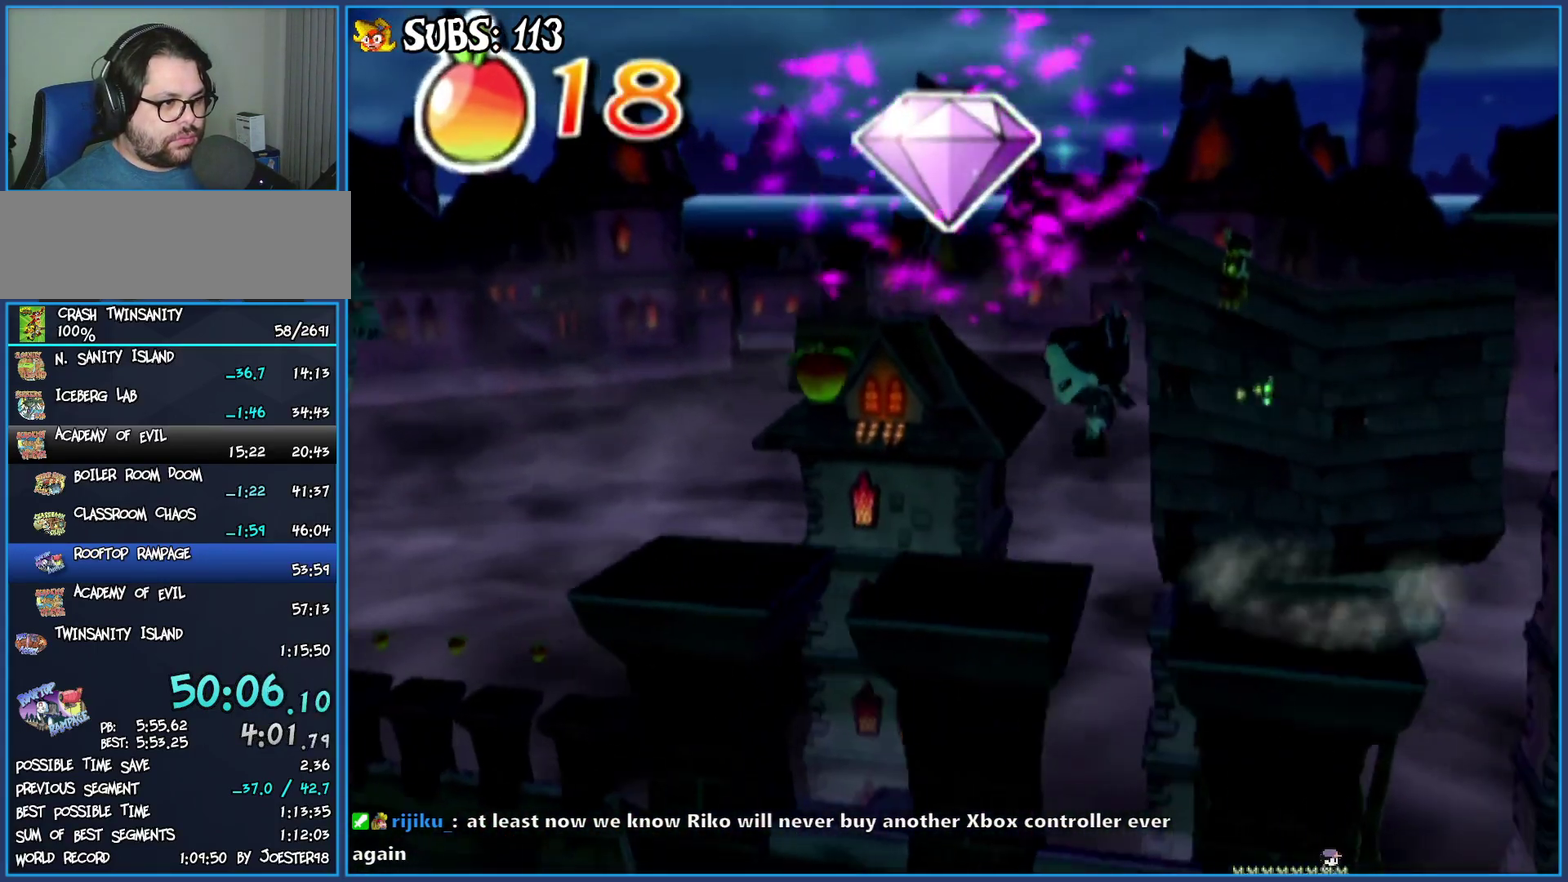
{"buttons": ["CROSS", "CIRCLE"], "left_stick": "center", "right_stick": "center", "events": [[233, "CROSS", "down"], [233, "left_stick", "center"], [367, "CIRCLE", "down"]]}
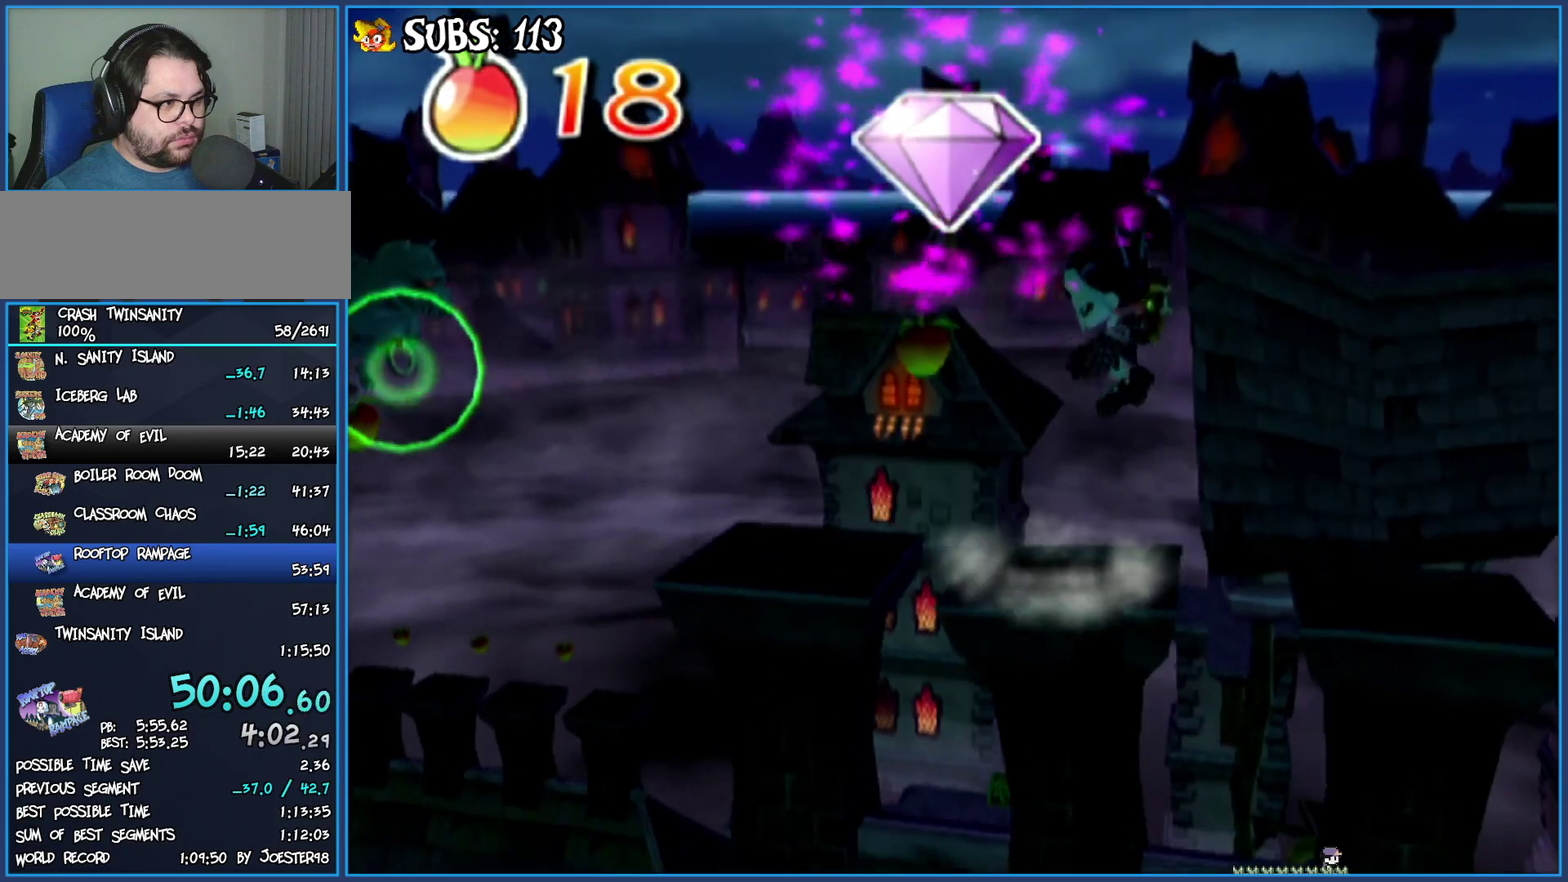
{"buttons": ["CROSS", "CIRCLE"], "left_stick": "center", "right_stick": "center", "events": []}
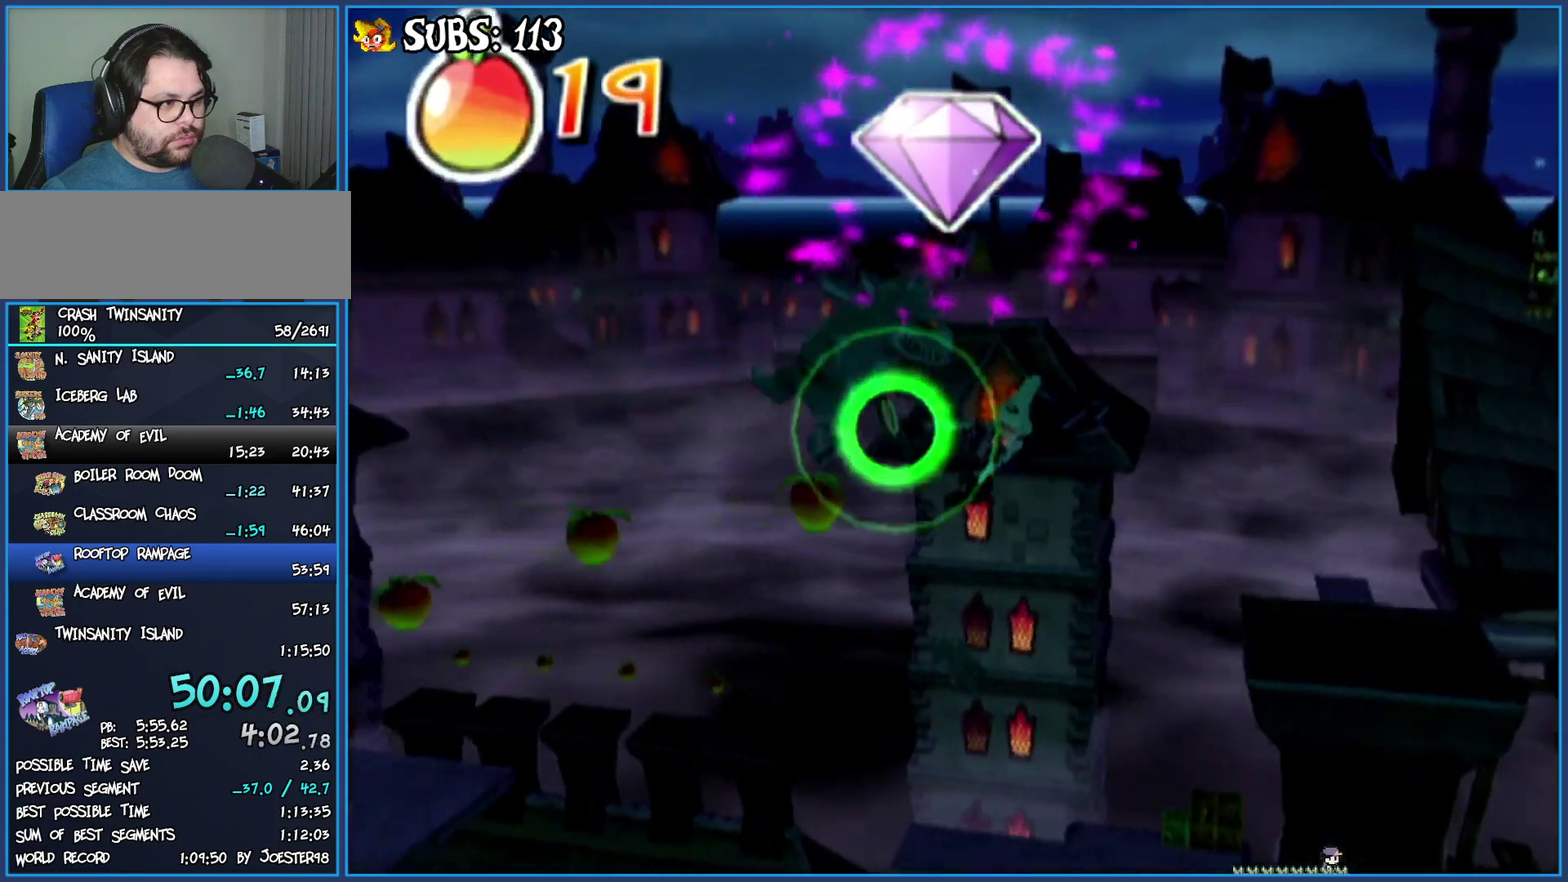
{"buttons": [], "left_stick": "center", "right_stick": "center", "events": [[133, "CIRCLE", "up"], [200, "CROSS", "up"]]}
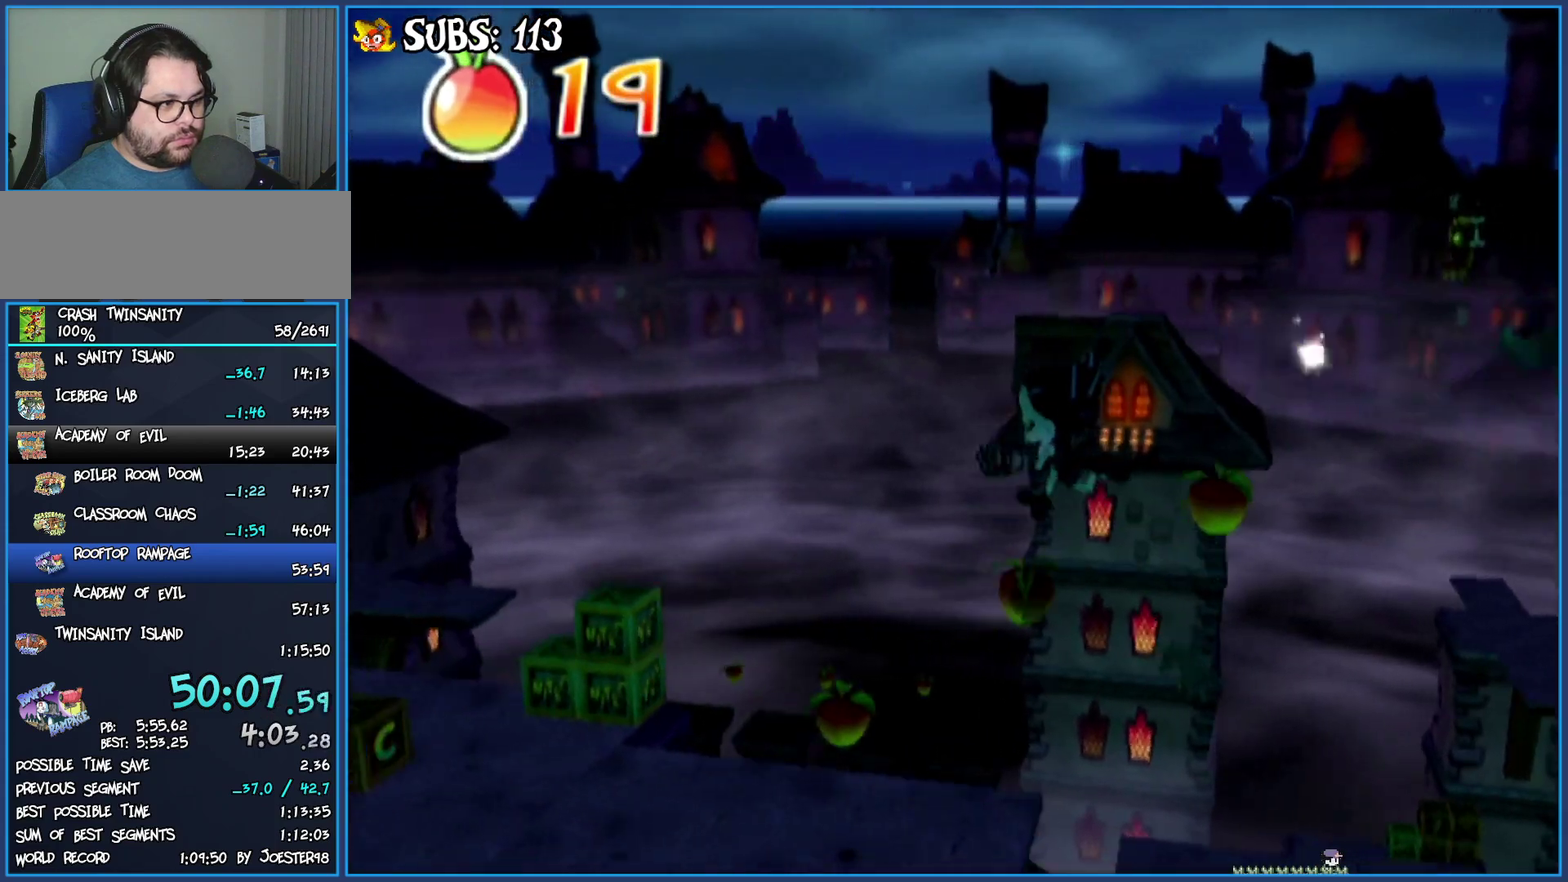
{"buttons": [], "left_stick": "left", "right_stick": "center", "events": [[50, "left_stick", "left"], [283, "CROSS", "down"], [500, "CROSS", "up"]]}
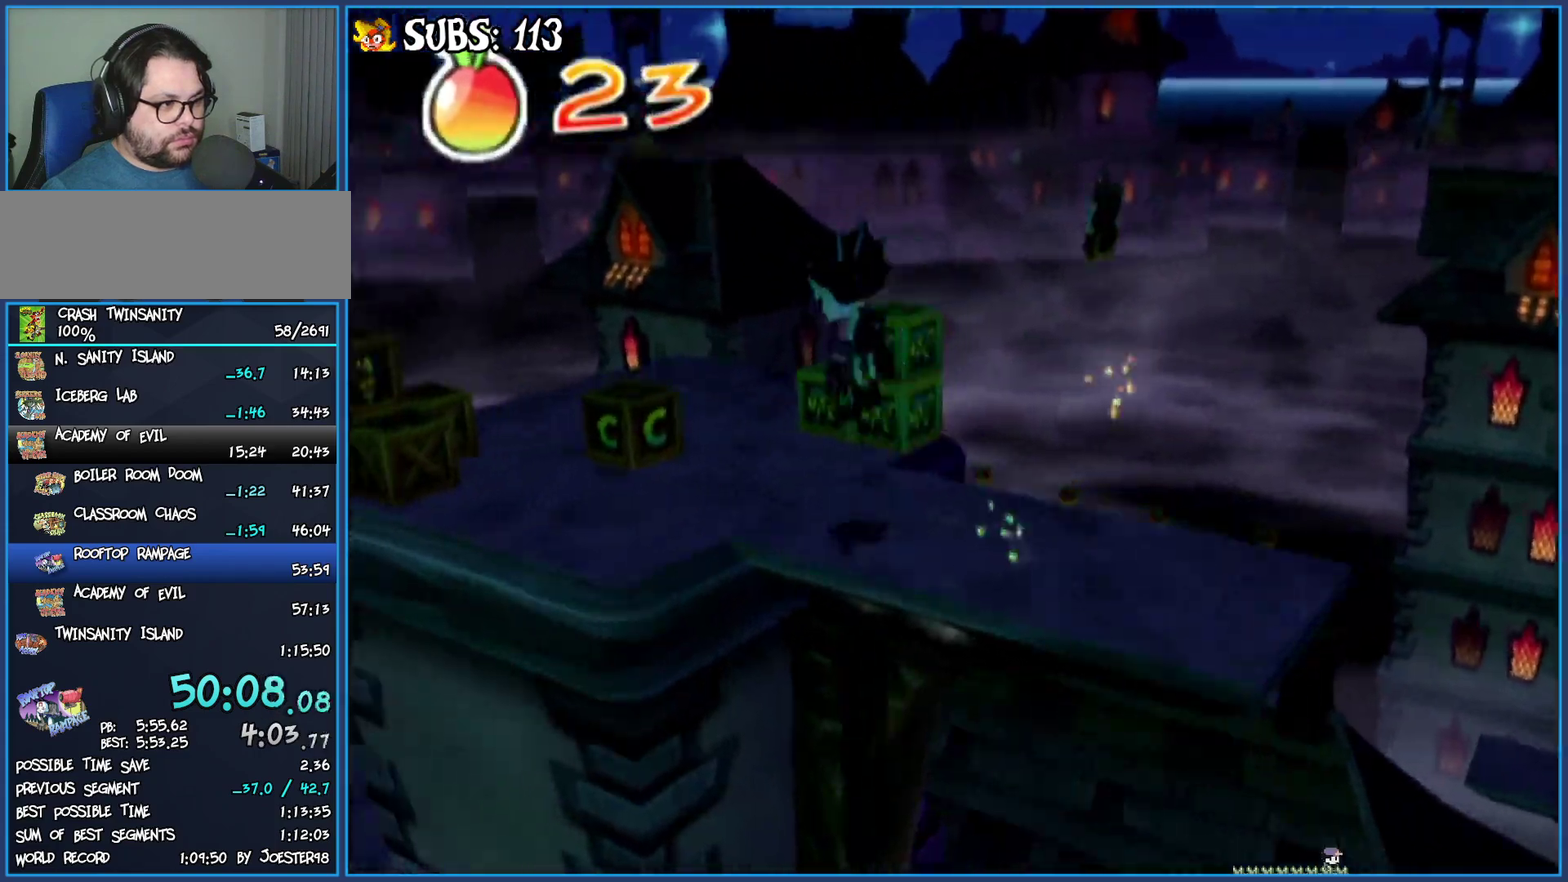
{"buttons": ["SQUARE"], "left_stick": "up-left", "right_stick": "center", "events": [[167, "left_stick", "up-left"], [483, "SQUARE", "down"]]}
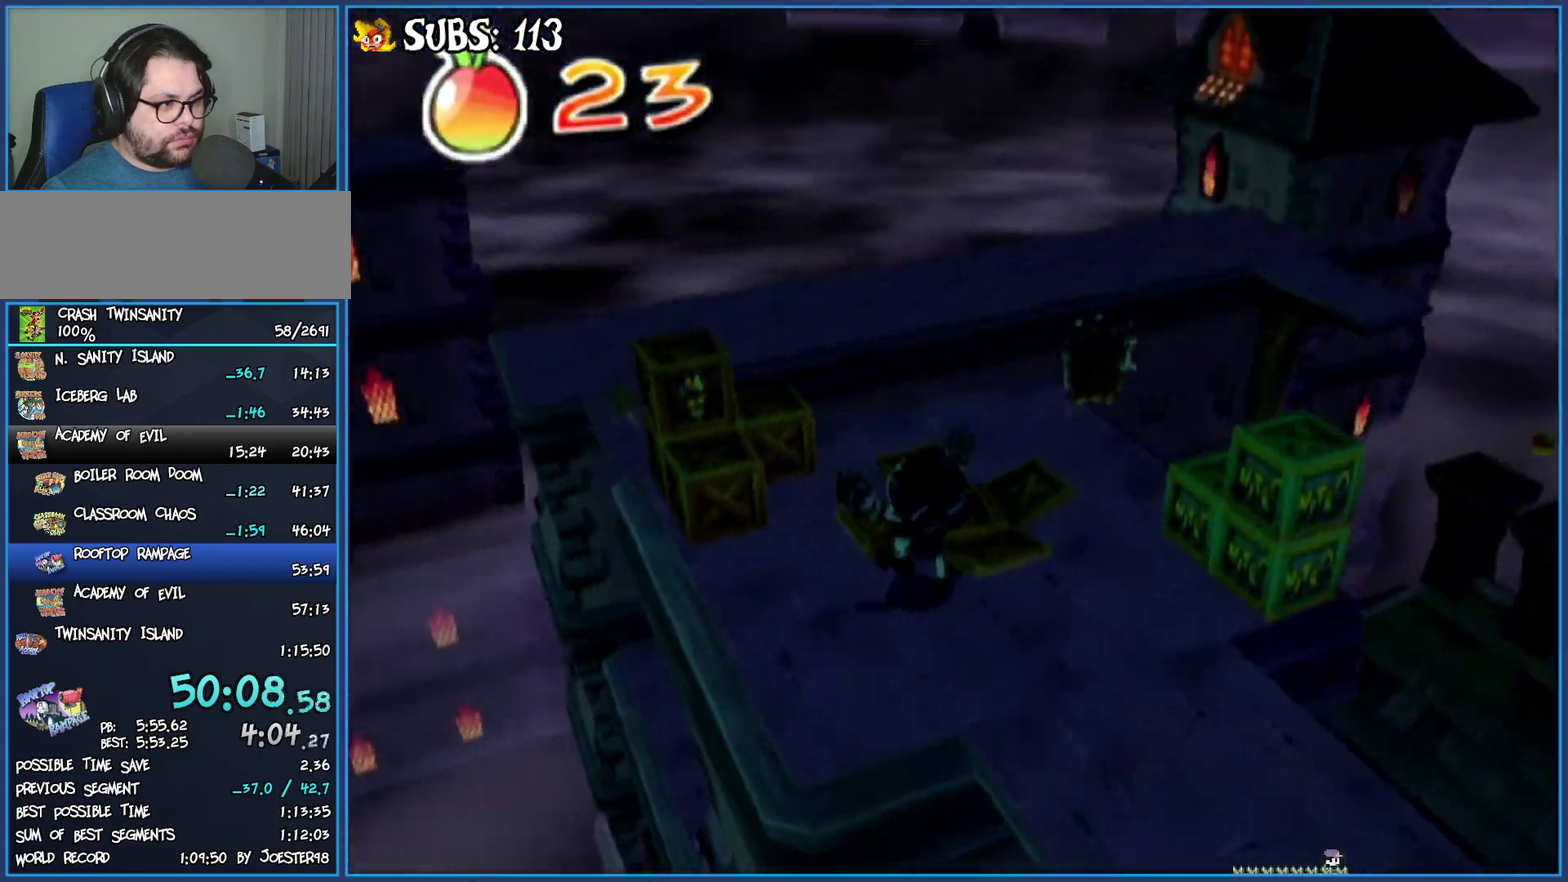
{"buttons": [], "left_stick": "up-left", "right_stick": "center", "events": [[250, "SQUARE", "up"]]}
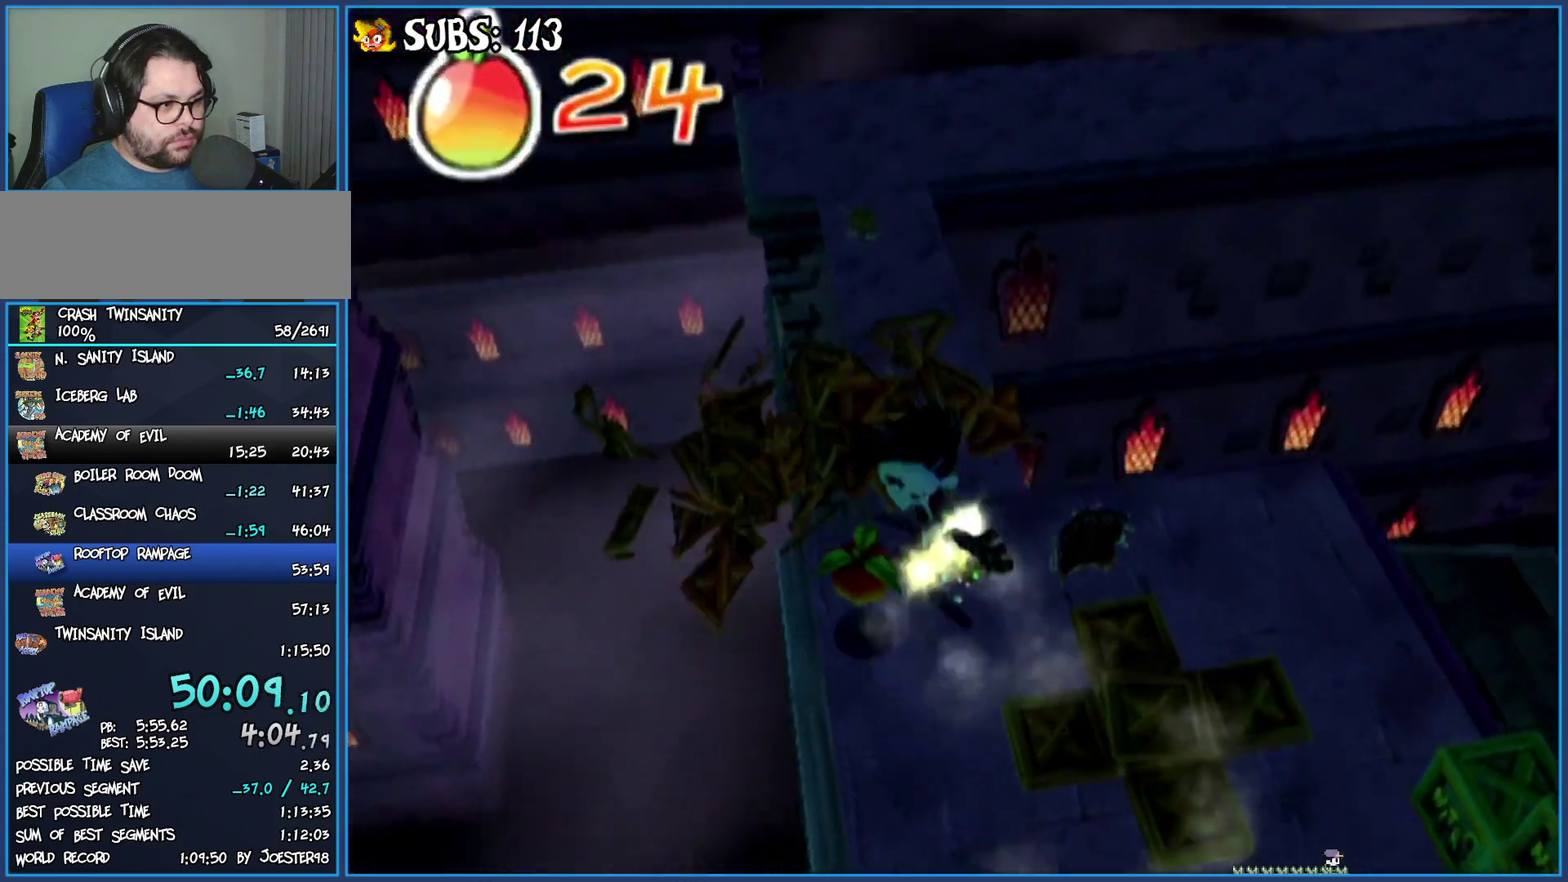
{"buttons": [], "left_stick": "up", "right_stick": "center", "events": [[33, "left_stick", "up"], [83, "CROSS", "down"], [117, "left_stick", "up-right"], [317, "left_stick", "up"], [417, "CROSS", "up"]]}